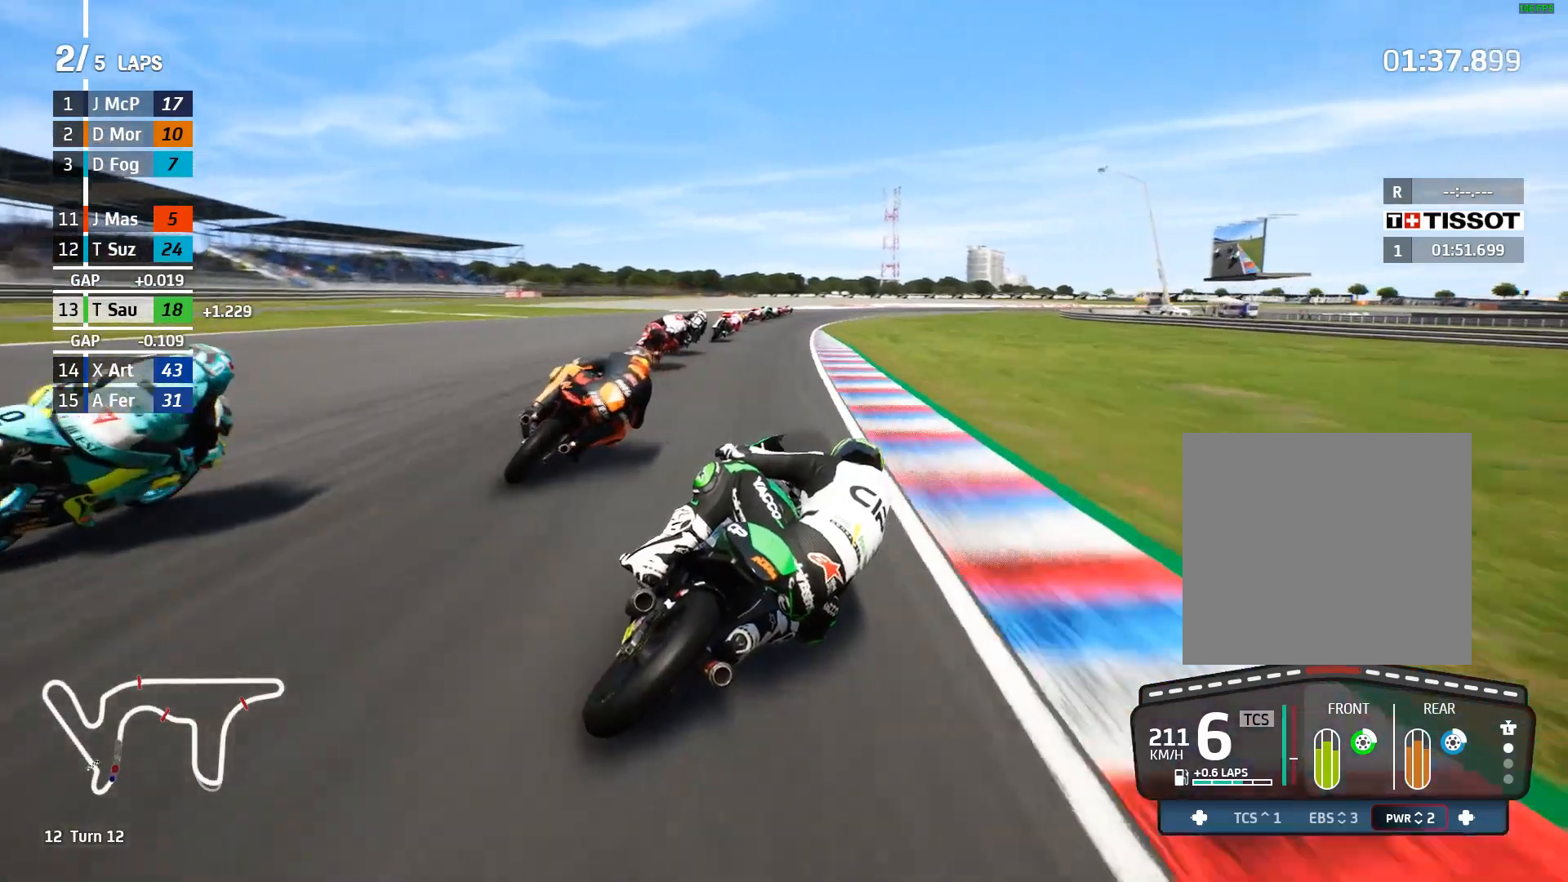
Gameplay with a controller (Xbox layout); each line is a JSON object with the inputs held at the frame after it. "events" lists button and stick changes between this image and that frame as [ms after this image, input, new state], when the widget could be followed in between. Not read: right_stick.
{"buttons": ["A", "L2"], "left_stick": "up-right", "events": [[50, "A", "down"], [50, "L2", "down"], [50, "R2", "up"], [83, "X", "down"], [167, "X", "up"], [317, "X", "down"], [433, "X", "up"]]}
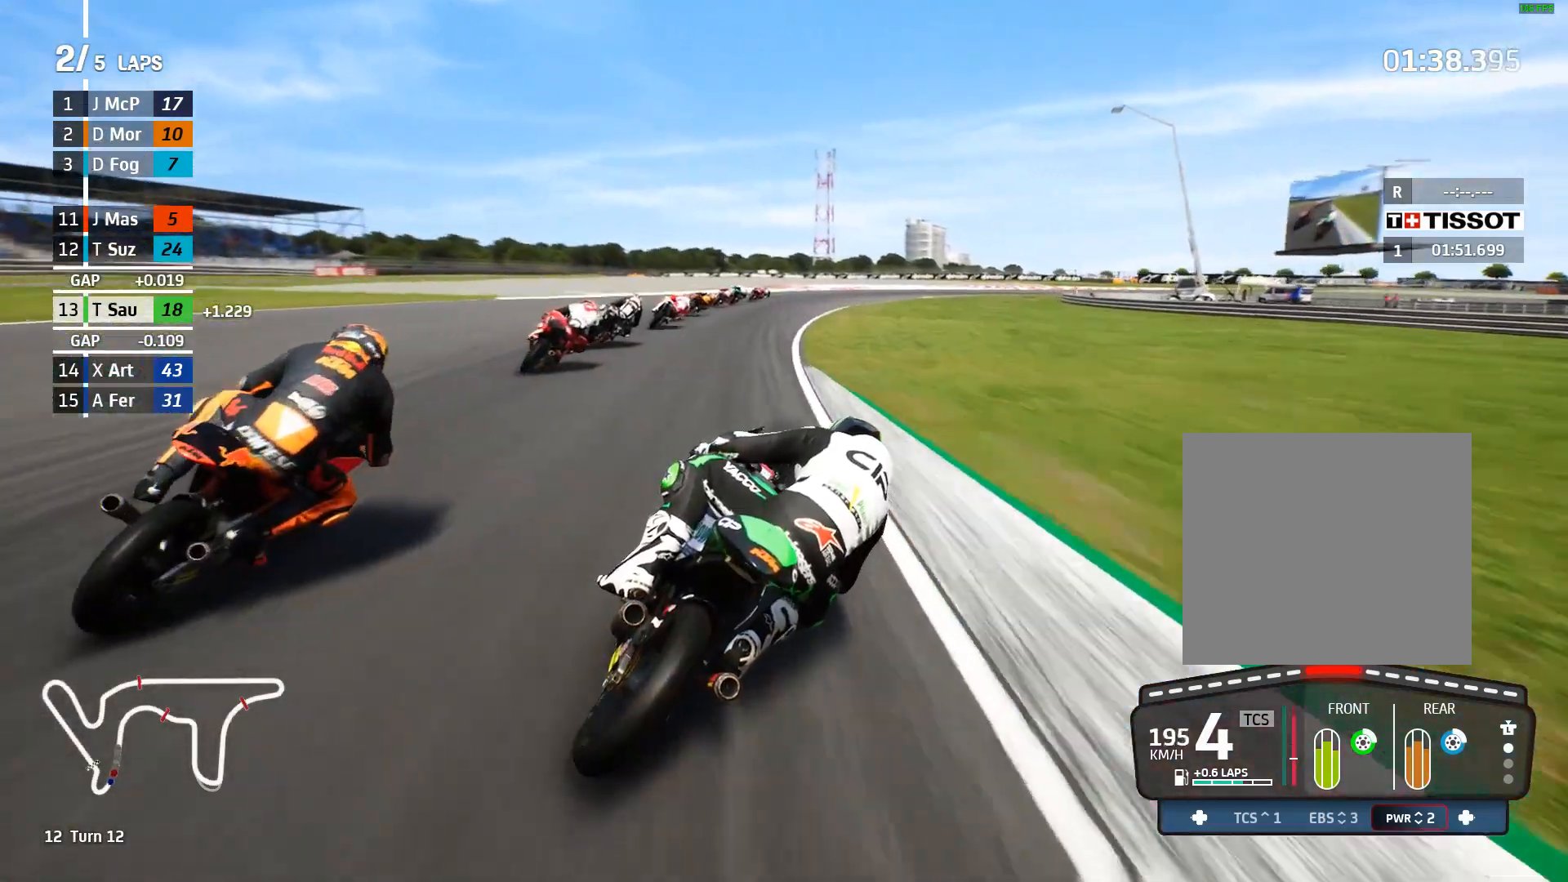
{"buttons": ["L2"], "left_stick": "up-right", "events": [[67, "X", "down"], [150, "X", "up"], [233, "A", "up"]]}
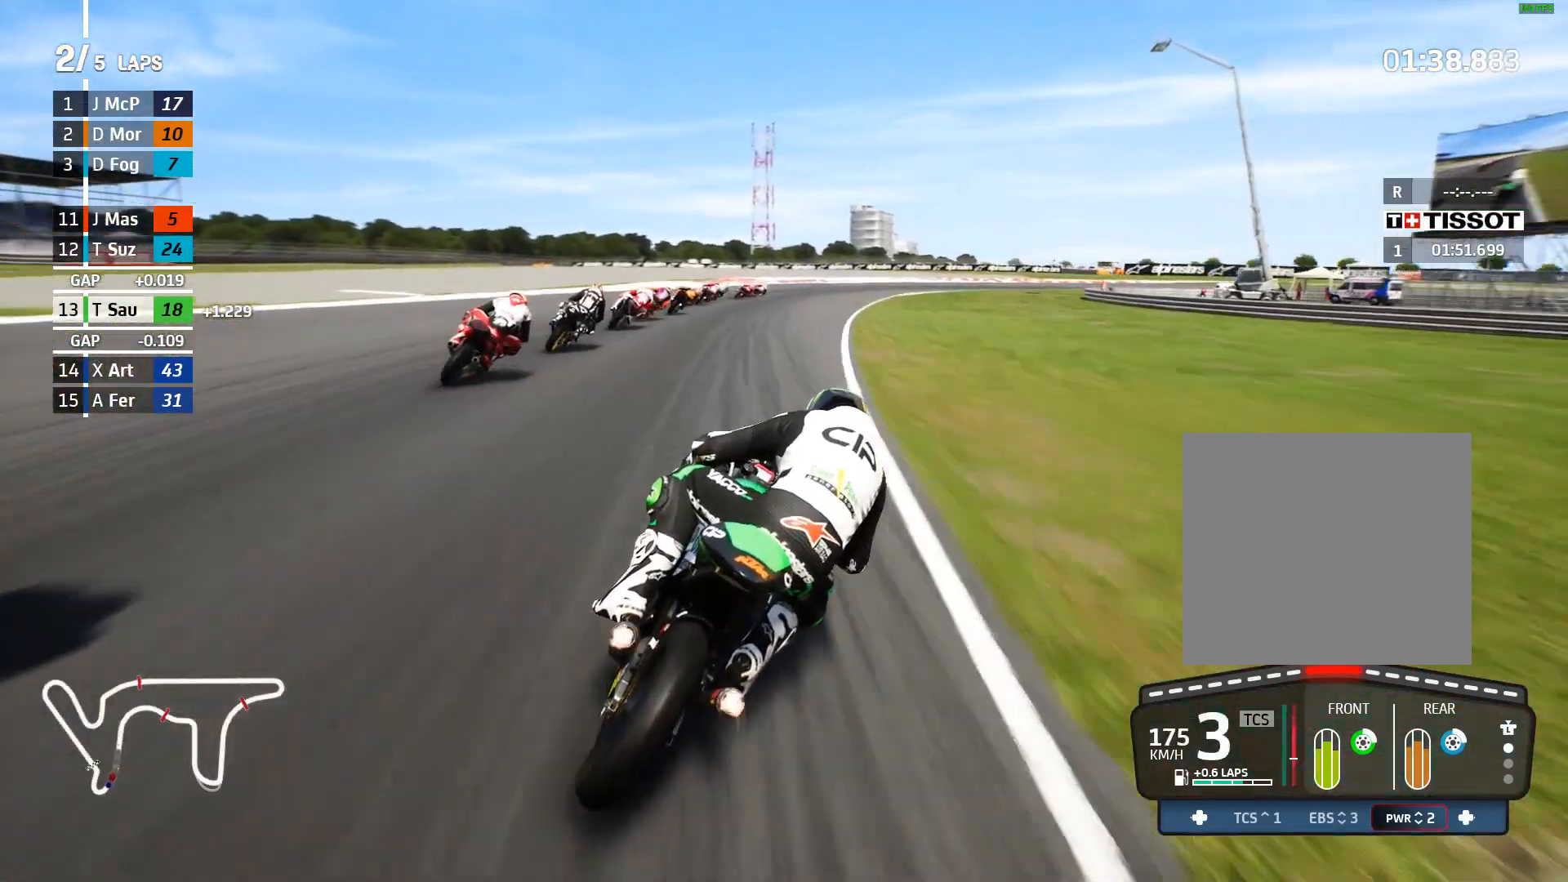
{"buttons": ["L2"], "left_stick": "up-right", "events": []}
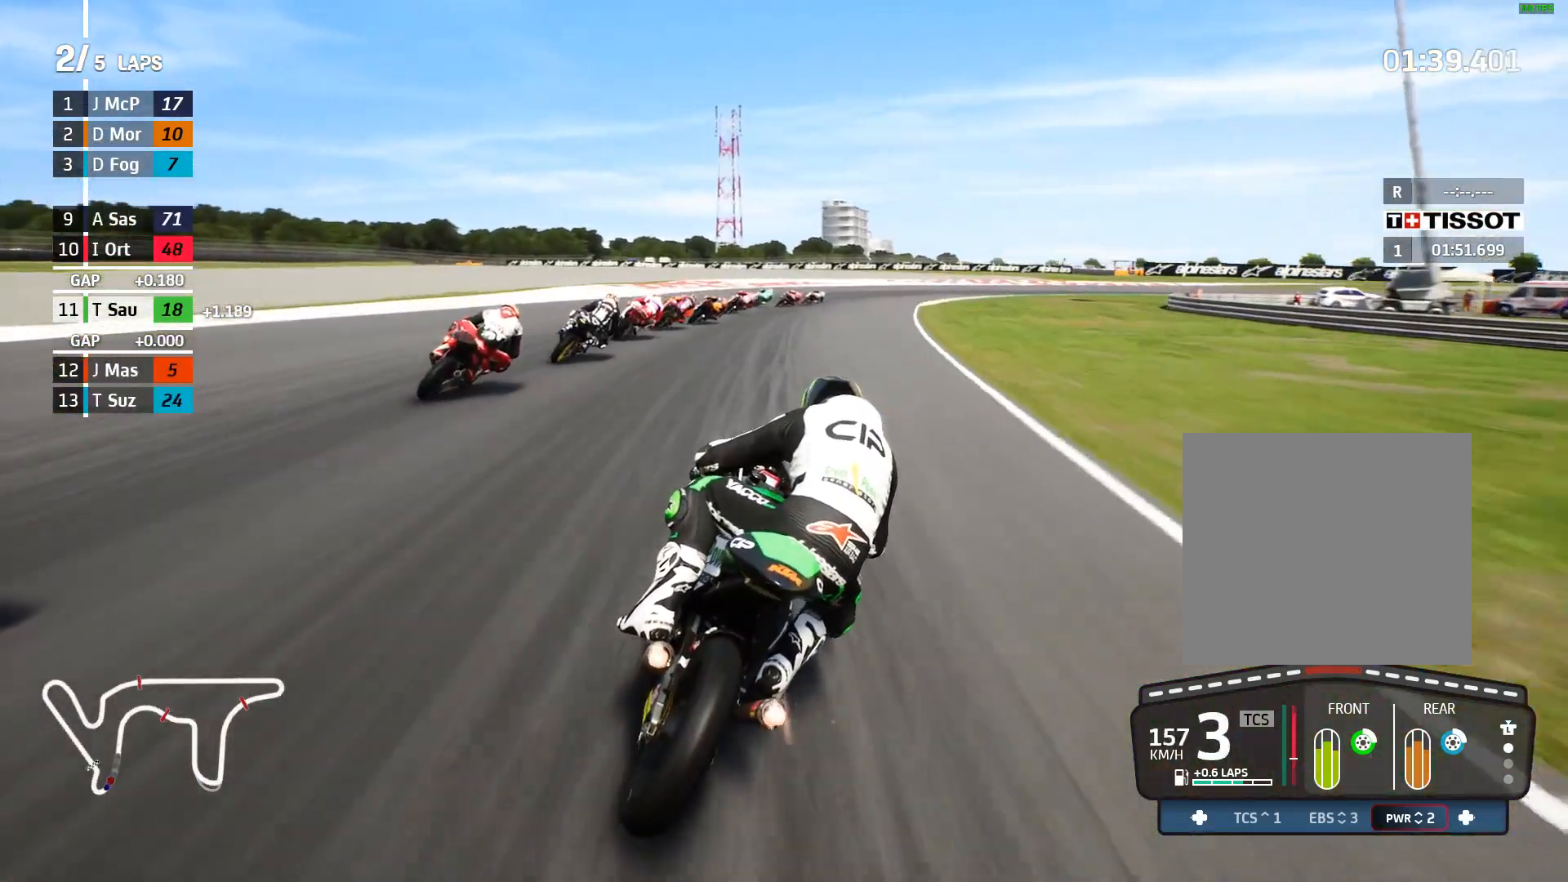
{"buttons": ["A", "L2"], "left_stick": "up-right", "events": [[483, "A", "down"]]}
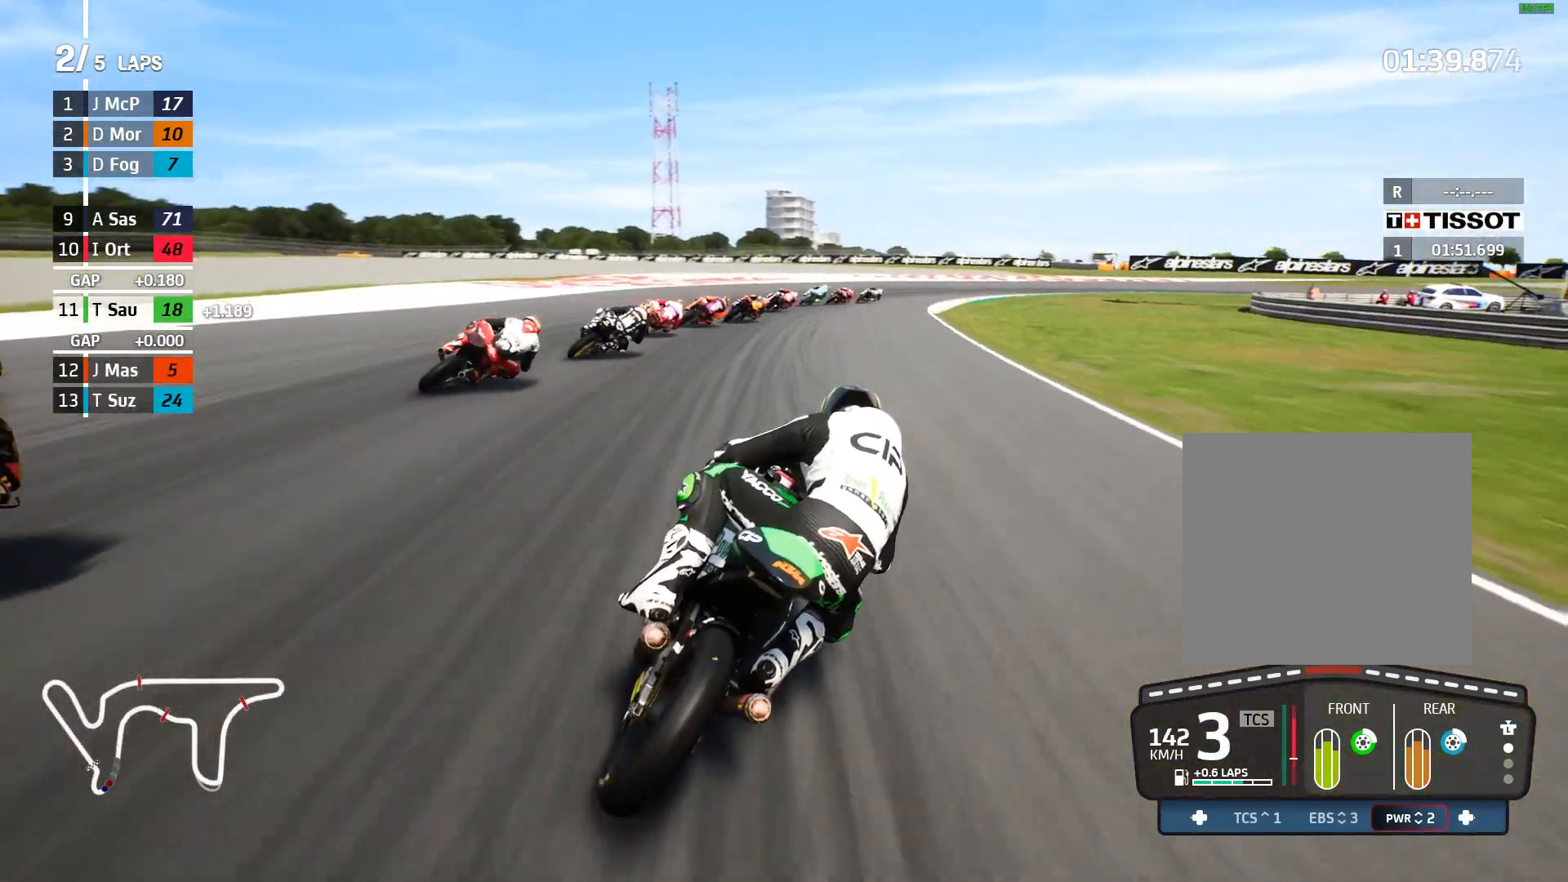
{"buttons": ["L2"], "left_stick": "up-right", "events": [[17, "X", "down"], [100, "X", "up"], [167, "A", "up"]]}
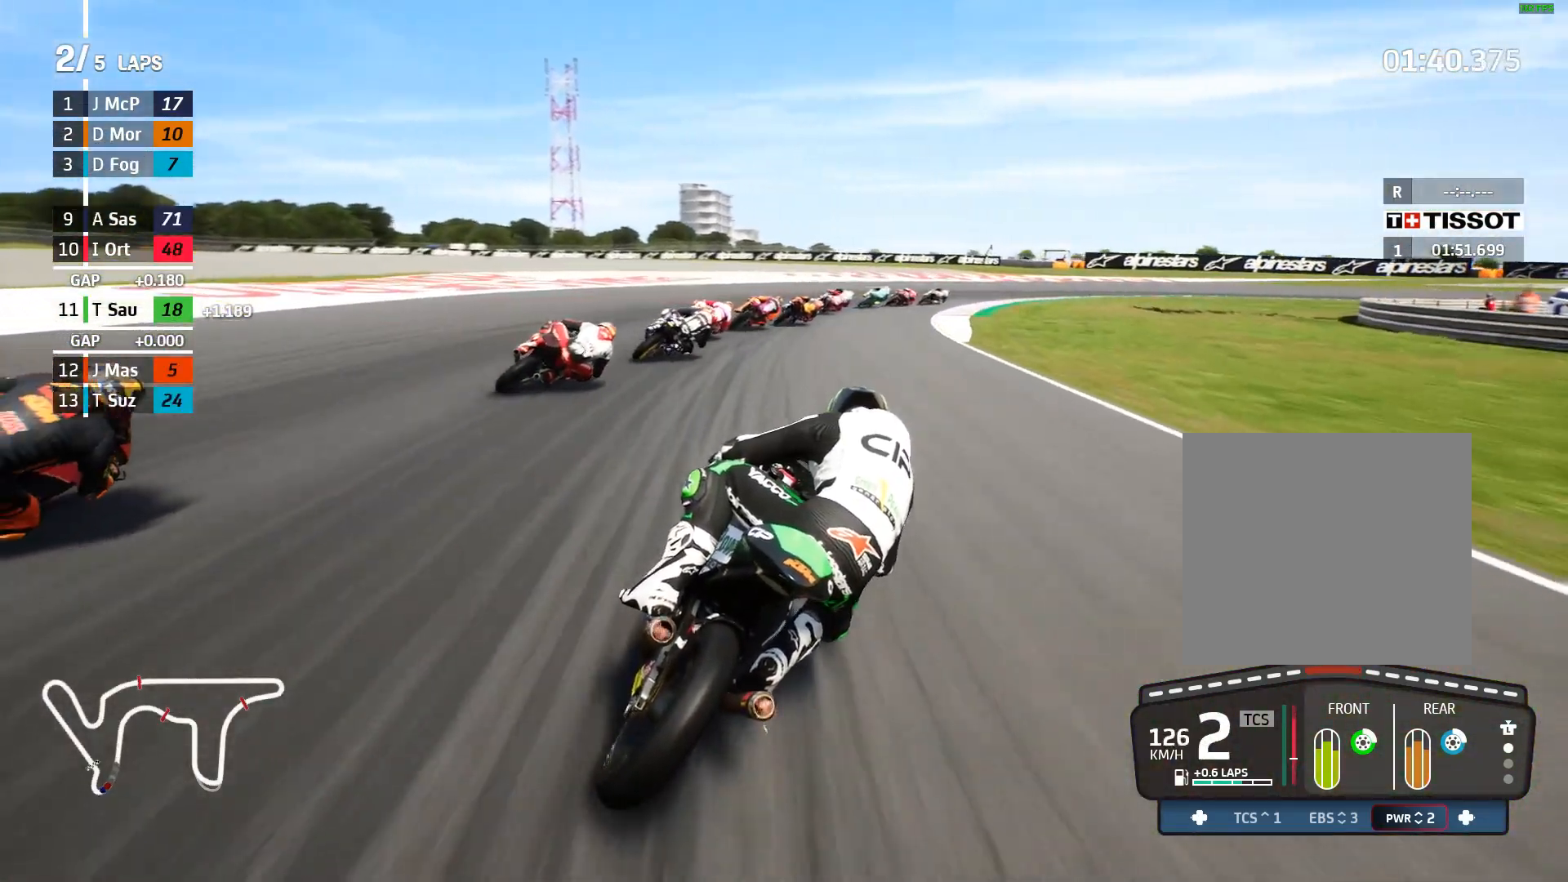
{"buttons": ["L2"], "left_stick": "up-right", "events": []}
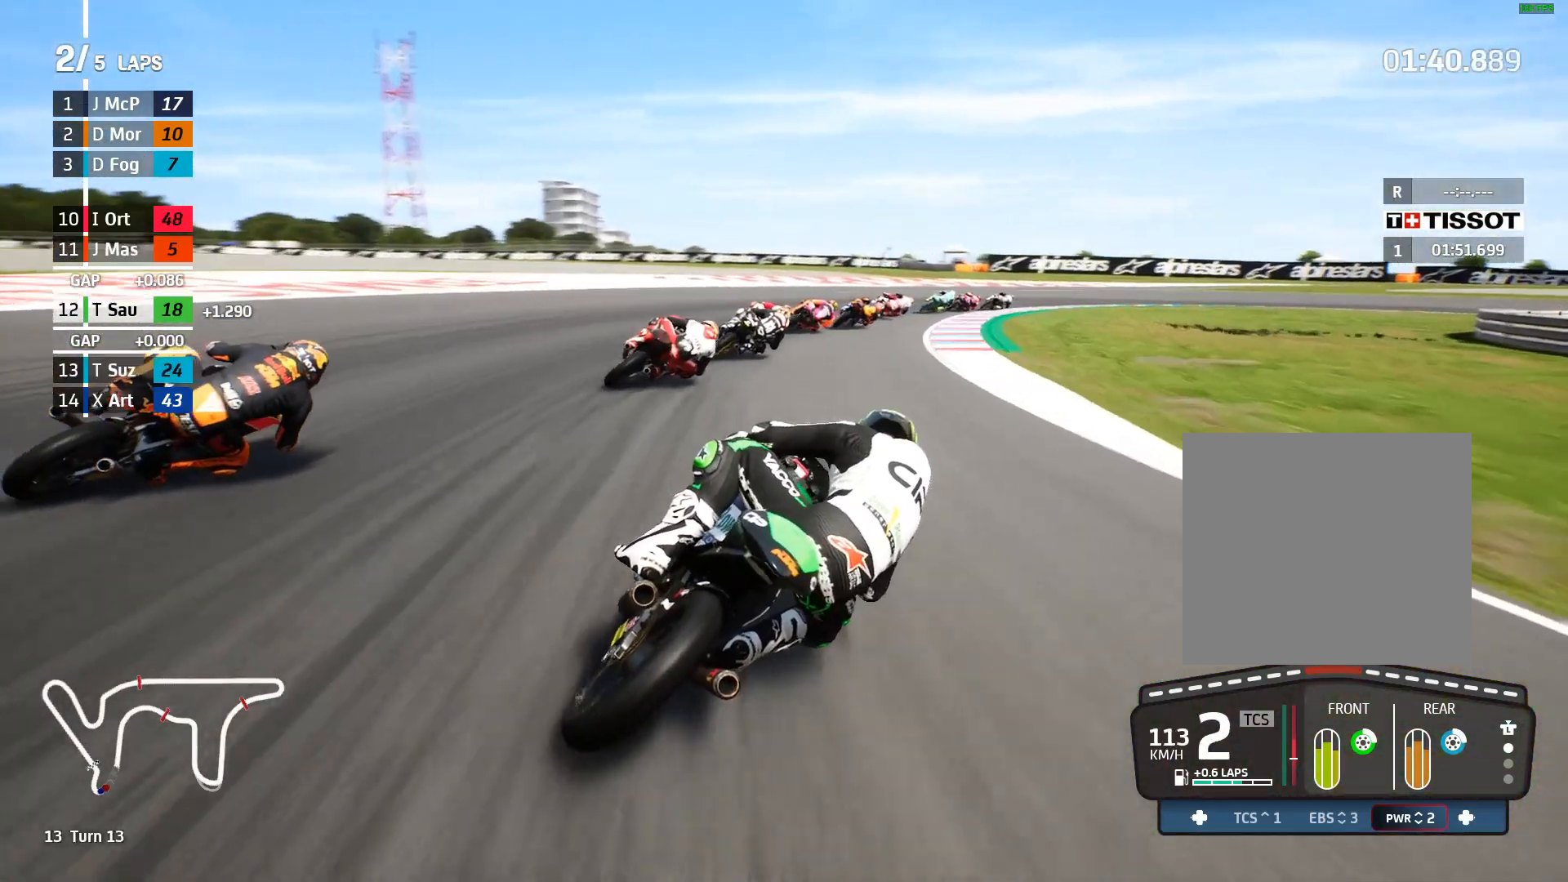
{"buttons": ["L2"], "left_stick": "up-right", "events": [[133, "L2", "up"], [167, "A", "down"], [283, "A", "up"], [283, "L2", "down"], [383, "A", "down"], [483, "A", "up"]]}
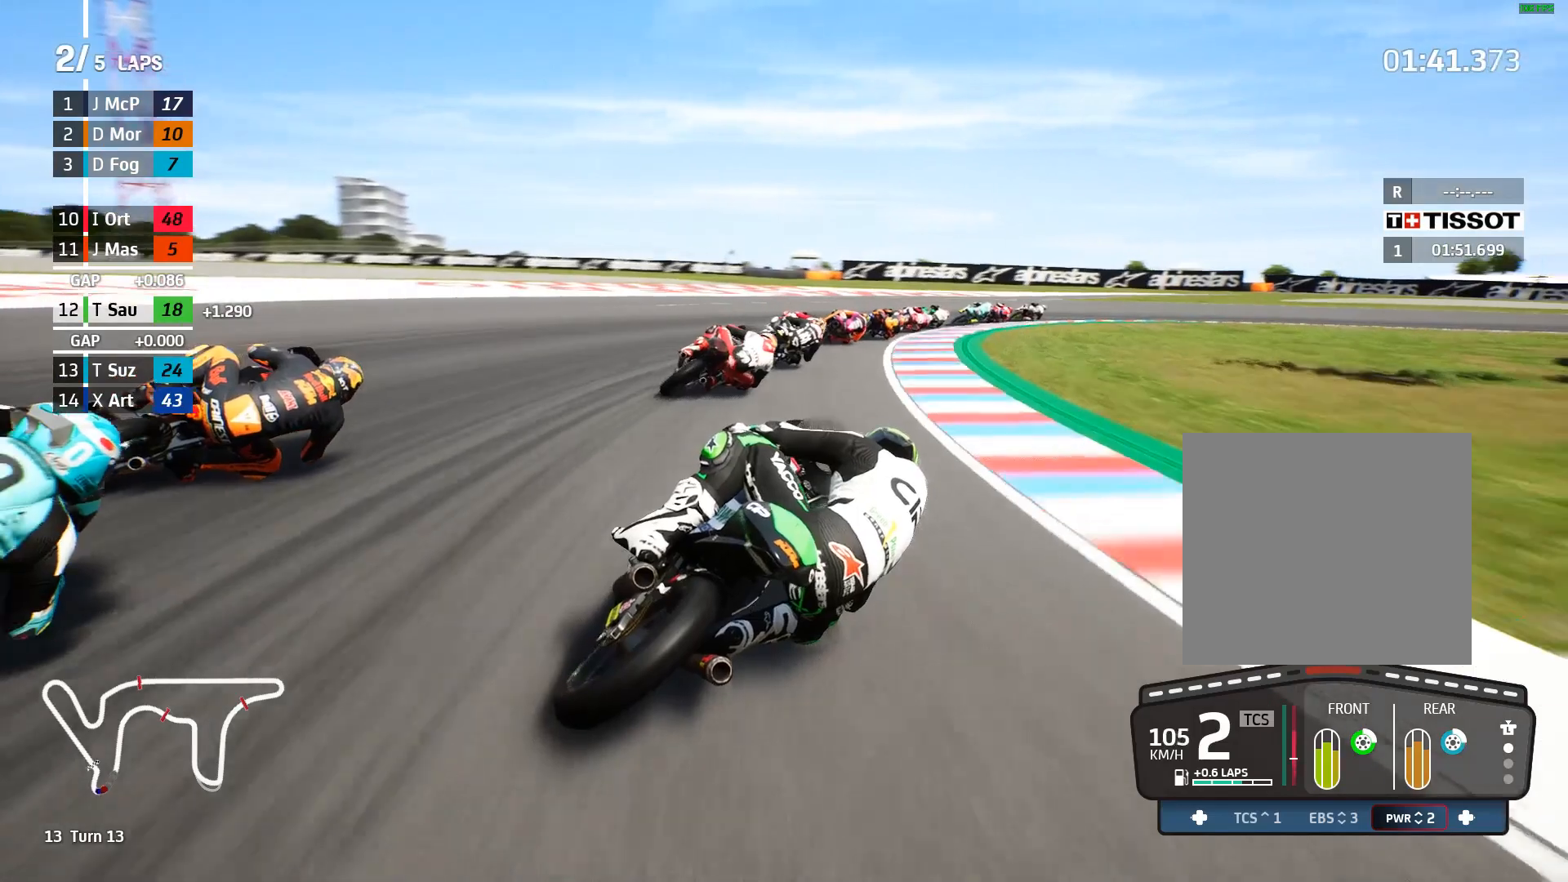
{"buttons": ["A", "L2"], "left_stick": "up-right", "events": [[67, "A", "down"], [183, "A", "up"], [250, "A", "down"], [367, "A", "up"], [450, "A", "down"]]}
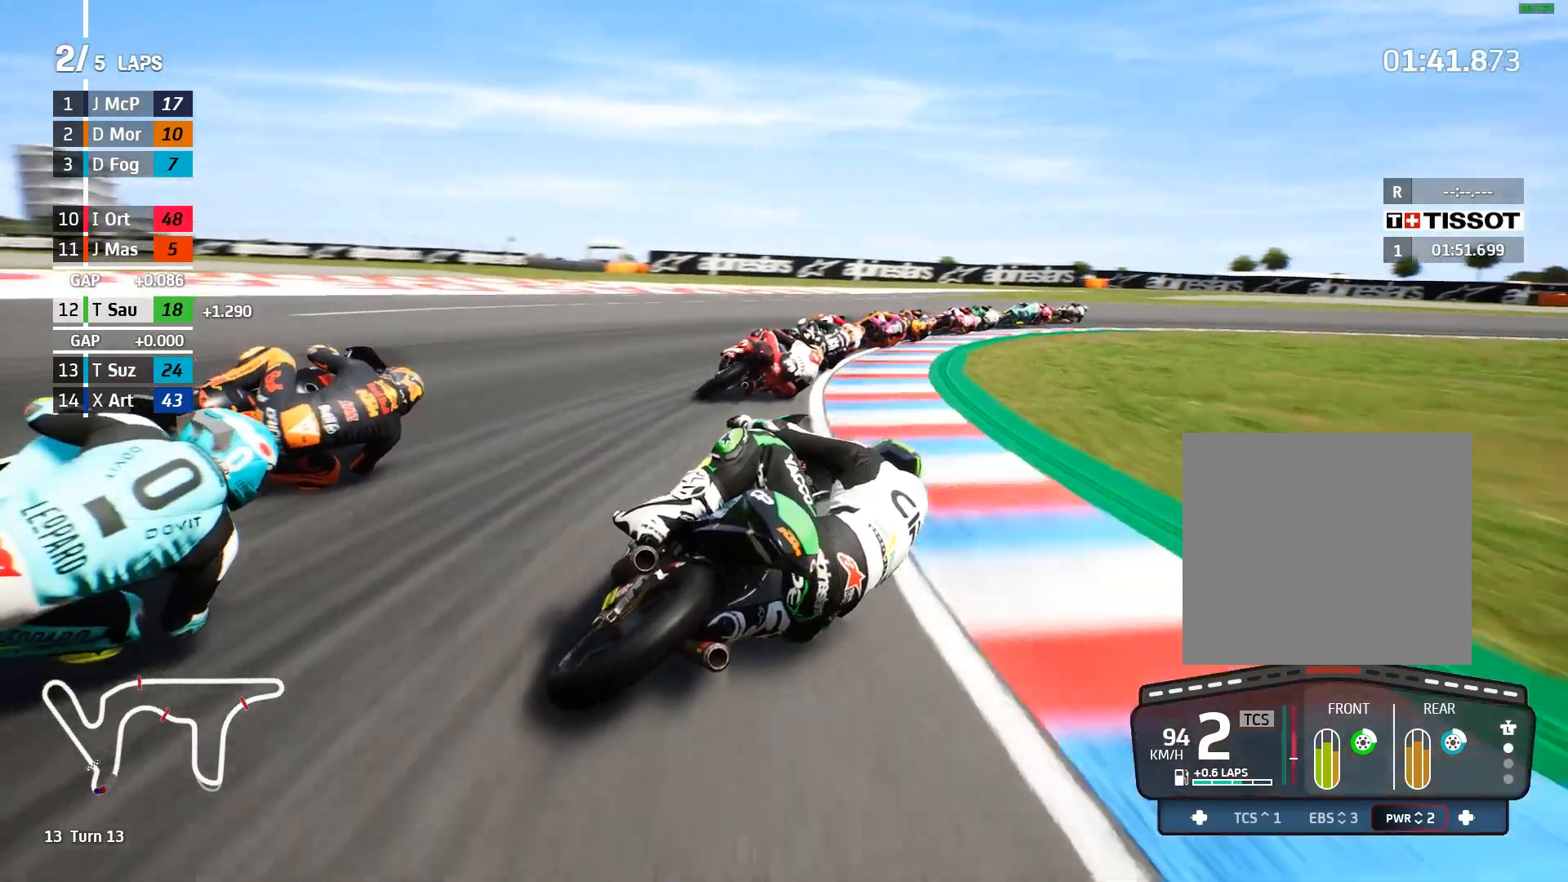
{"buttons": ["L2"], "left_stick": "up-right", "events": [[67, "A", "up"], [150, "A", "down"], [250, "A", "up"], [350, "A", "down"], [450, "A", "up"]]}
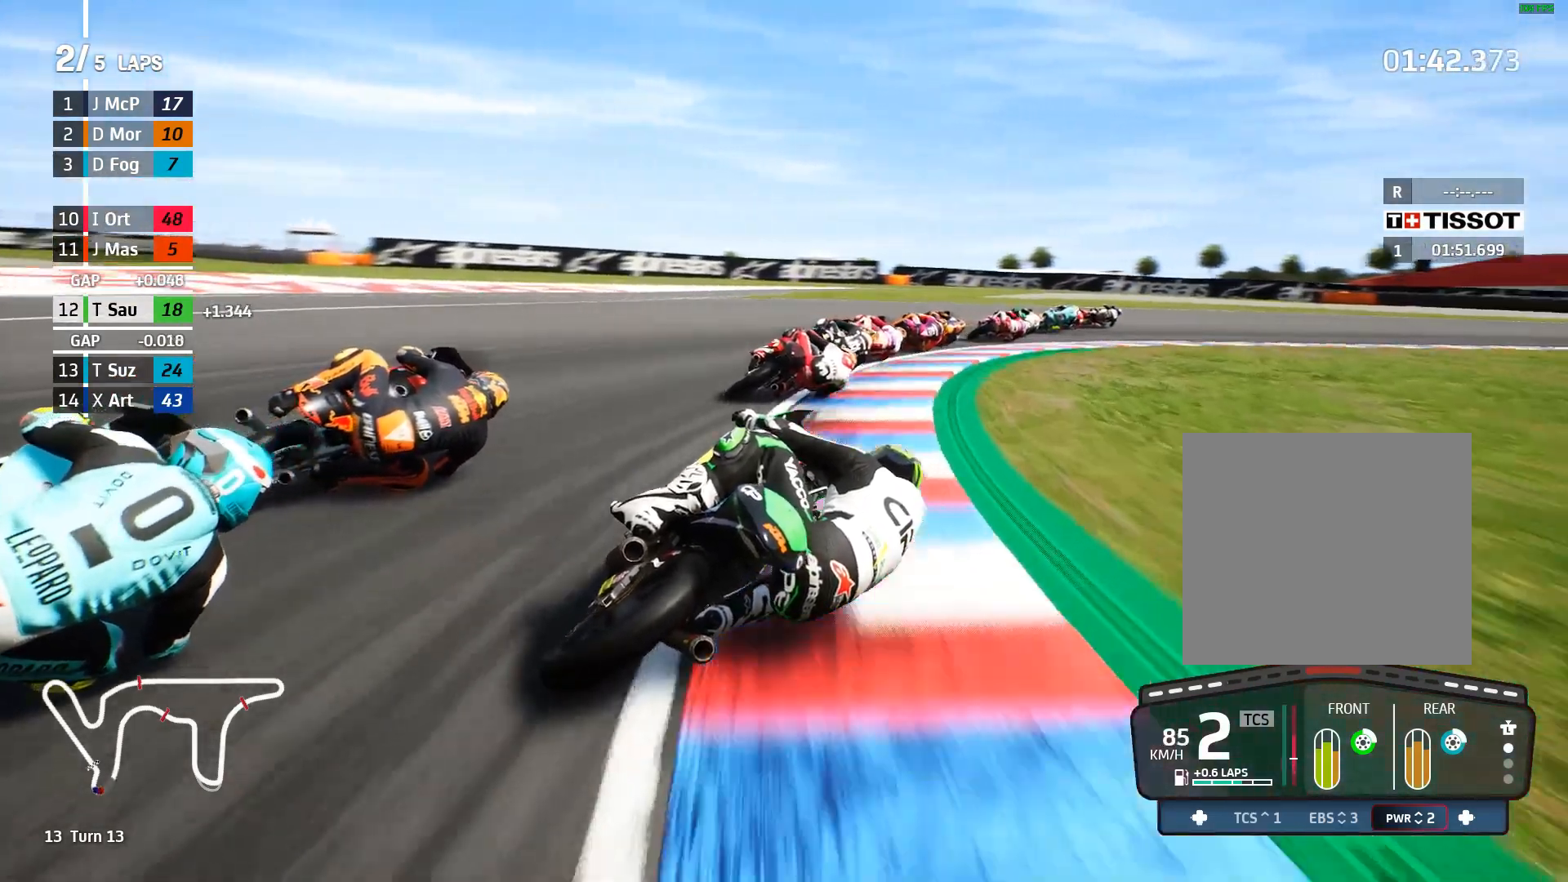
{"buttons": ["L2"], "left_stick": "up-right", "events": [[33, "A", "down"], [167, "A", "up"], [217, "A", "down"], [450, "A", "up"]]}
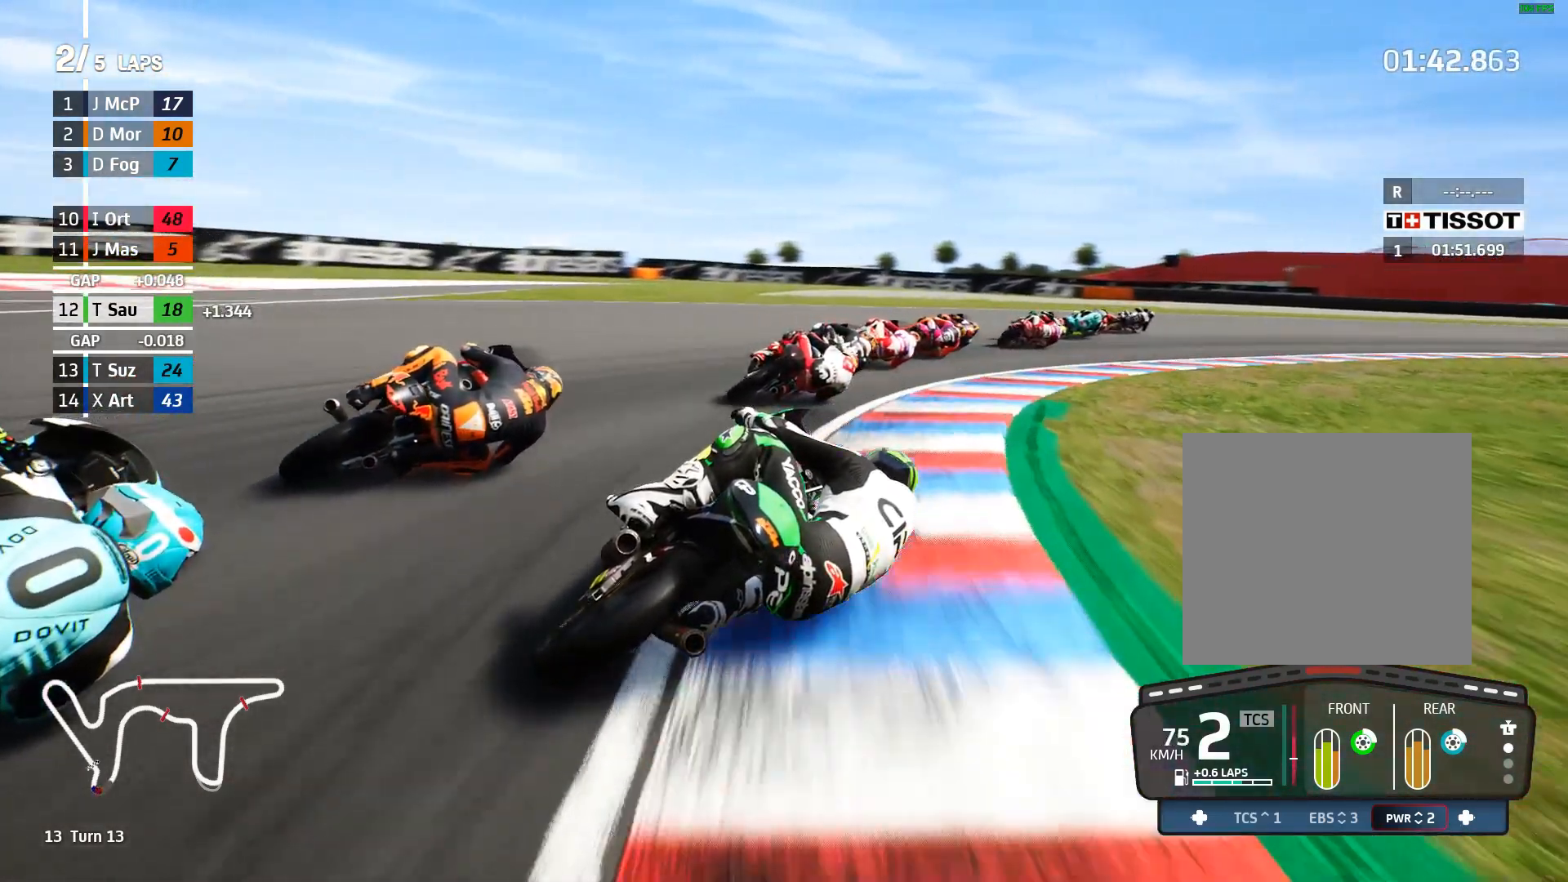
{"buttons": ["R2"], "left_stick": "up-right", "events": [[467, "L2", "up"], [483, "R2", "down"]]}
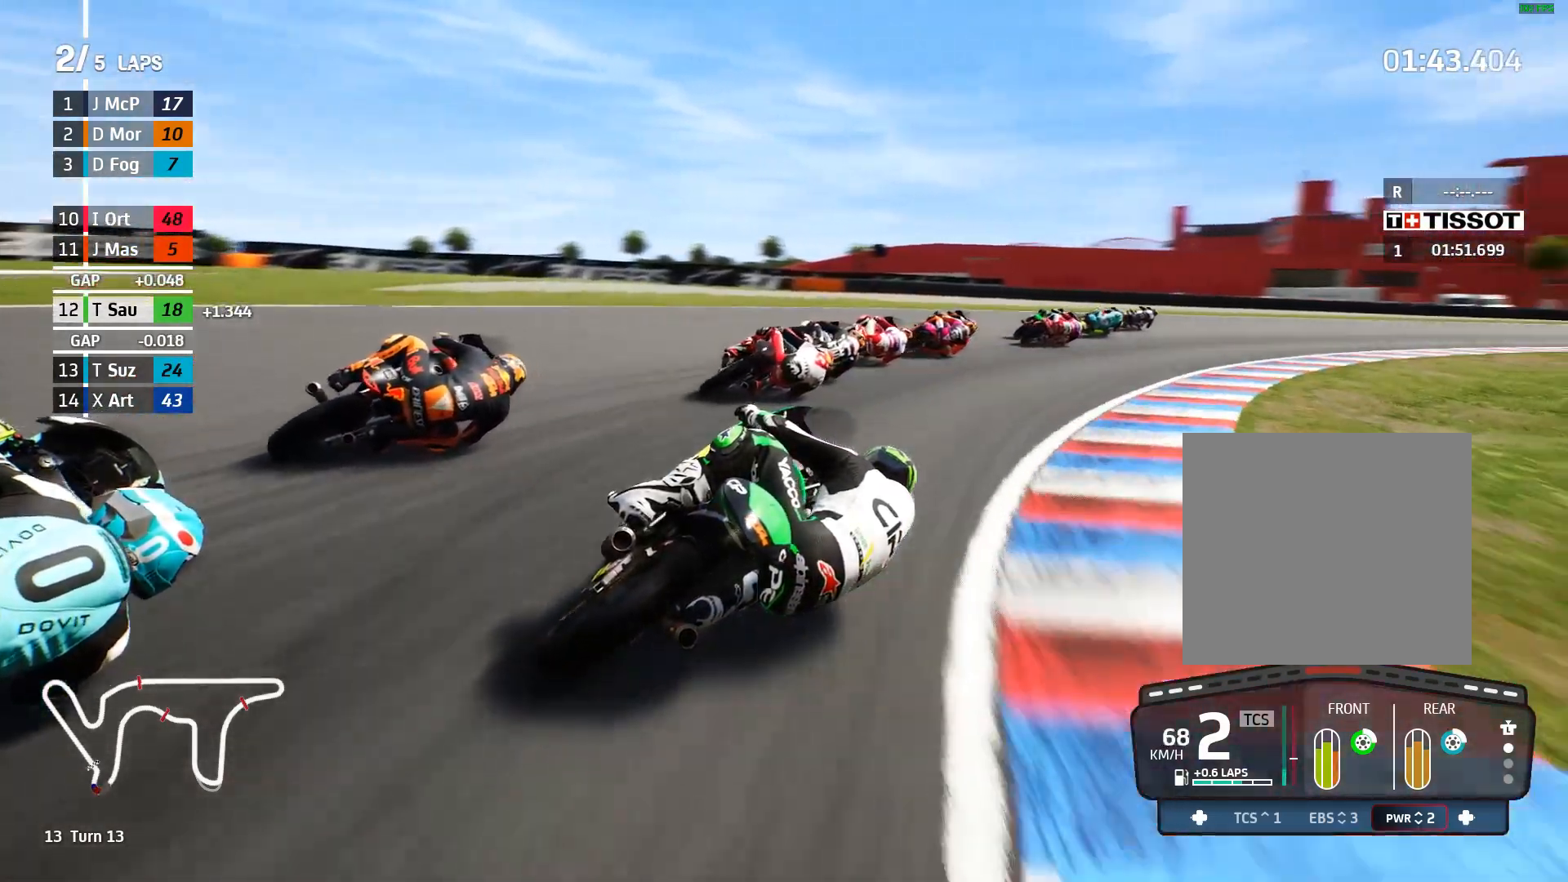
{"buttons": ["R2"], "left_stick": "up-right", "events": []}
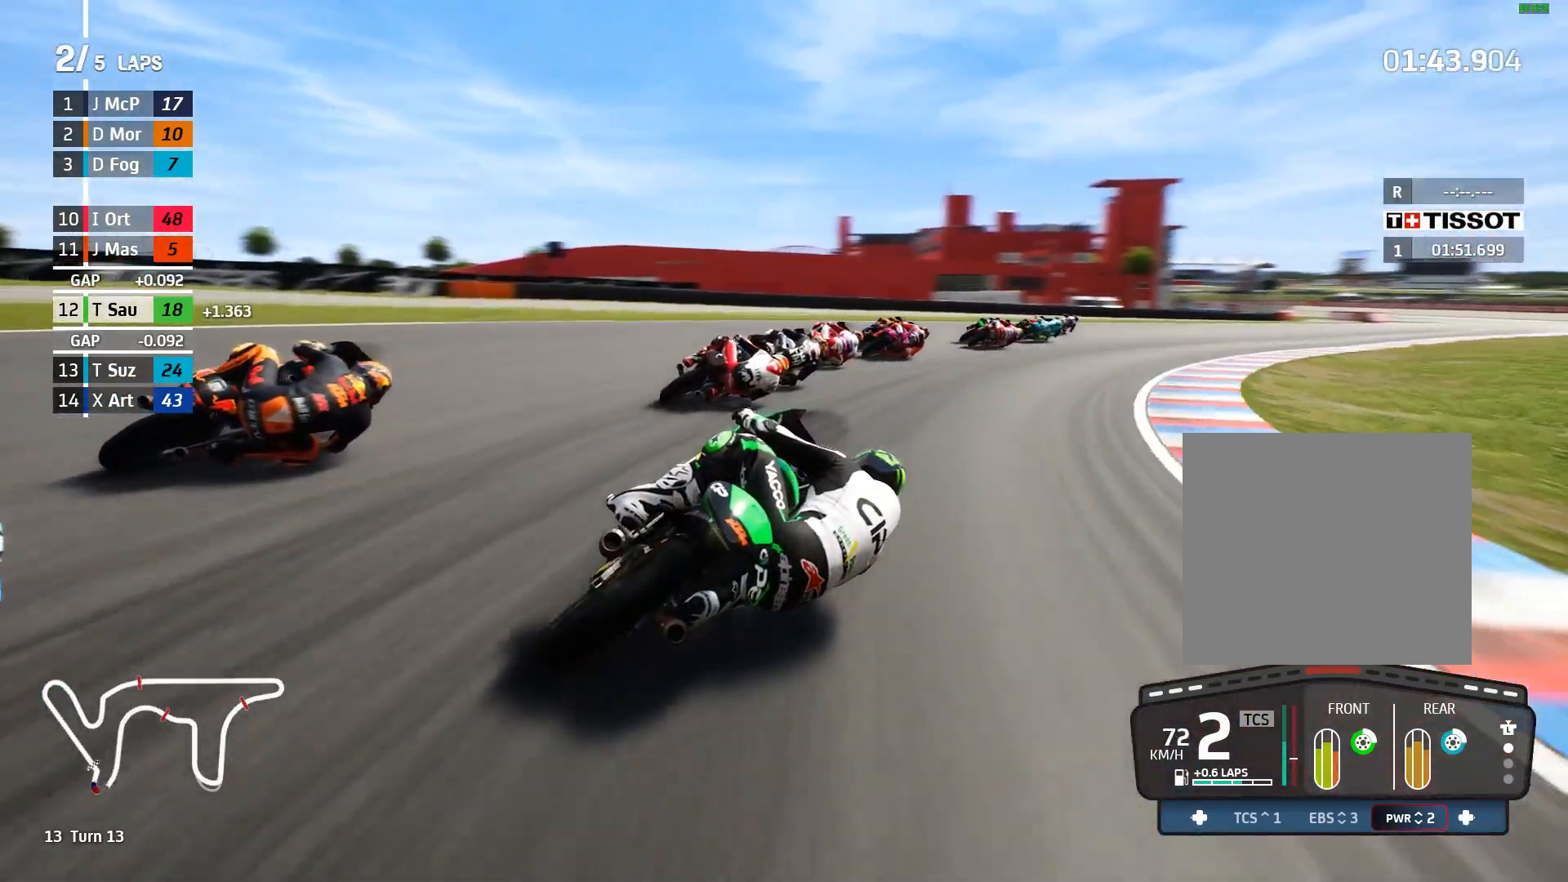
{"buttons": ["R2"], "left_stick": "up-right", "events": []}
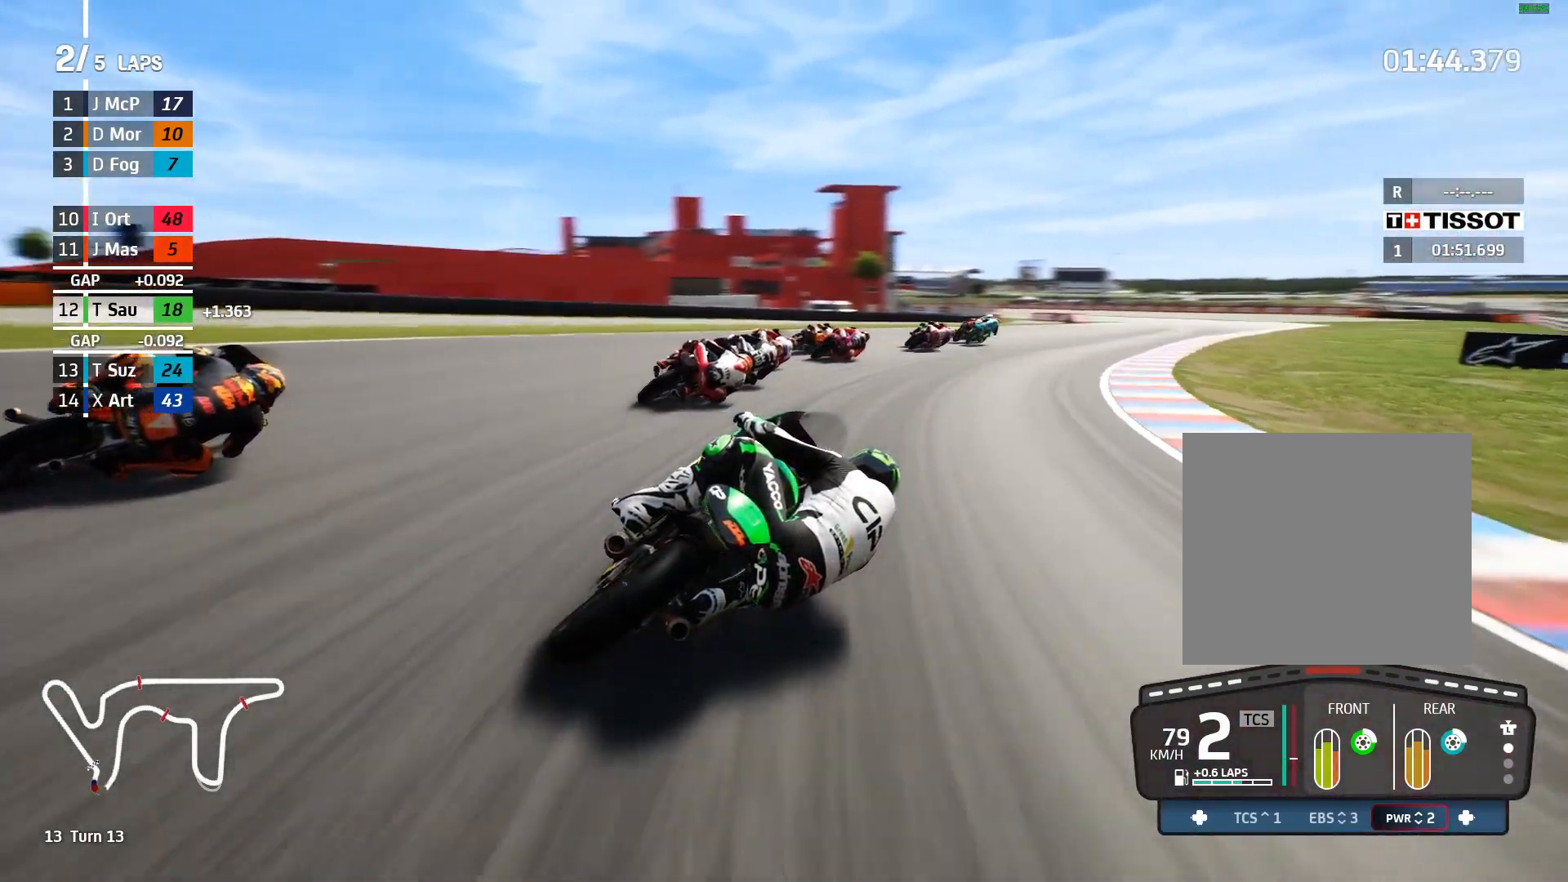
{"buttons": ["R2"], "left_stick": "up-right", "events": []}
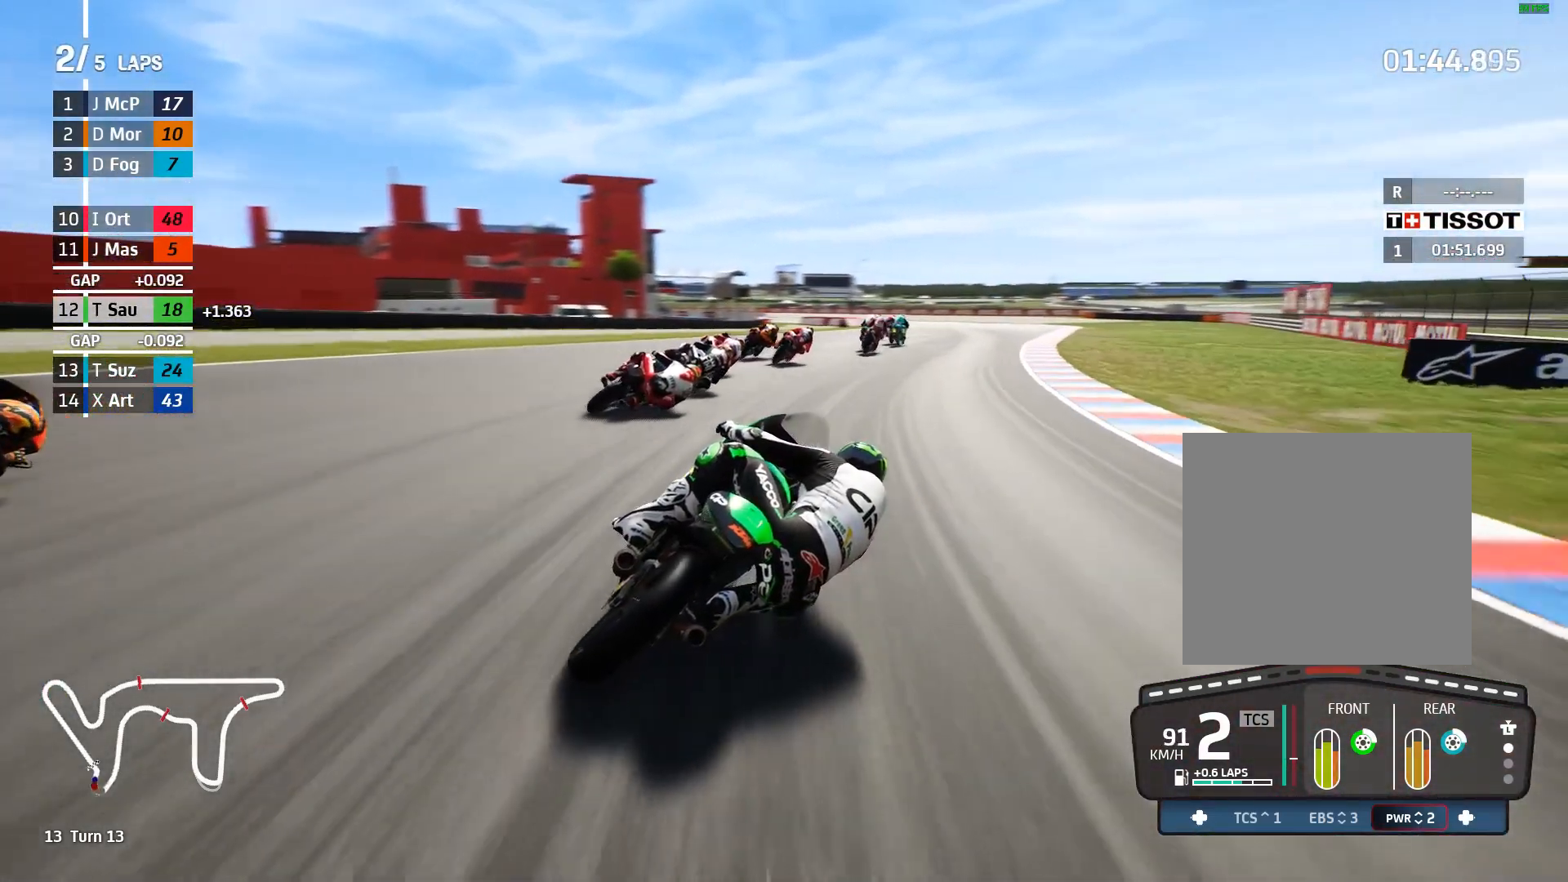
{"buttons": ["R2"], "left_stick": "center", "events": [[267, "left_stick", "center"]]}
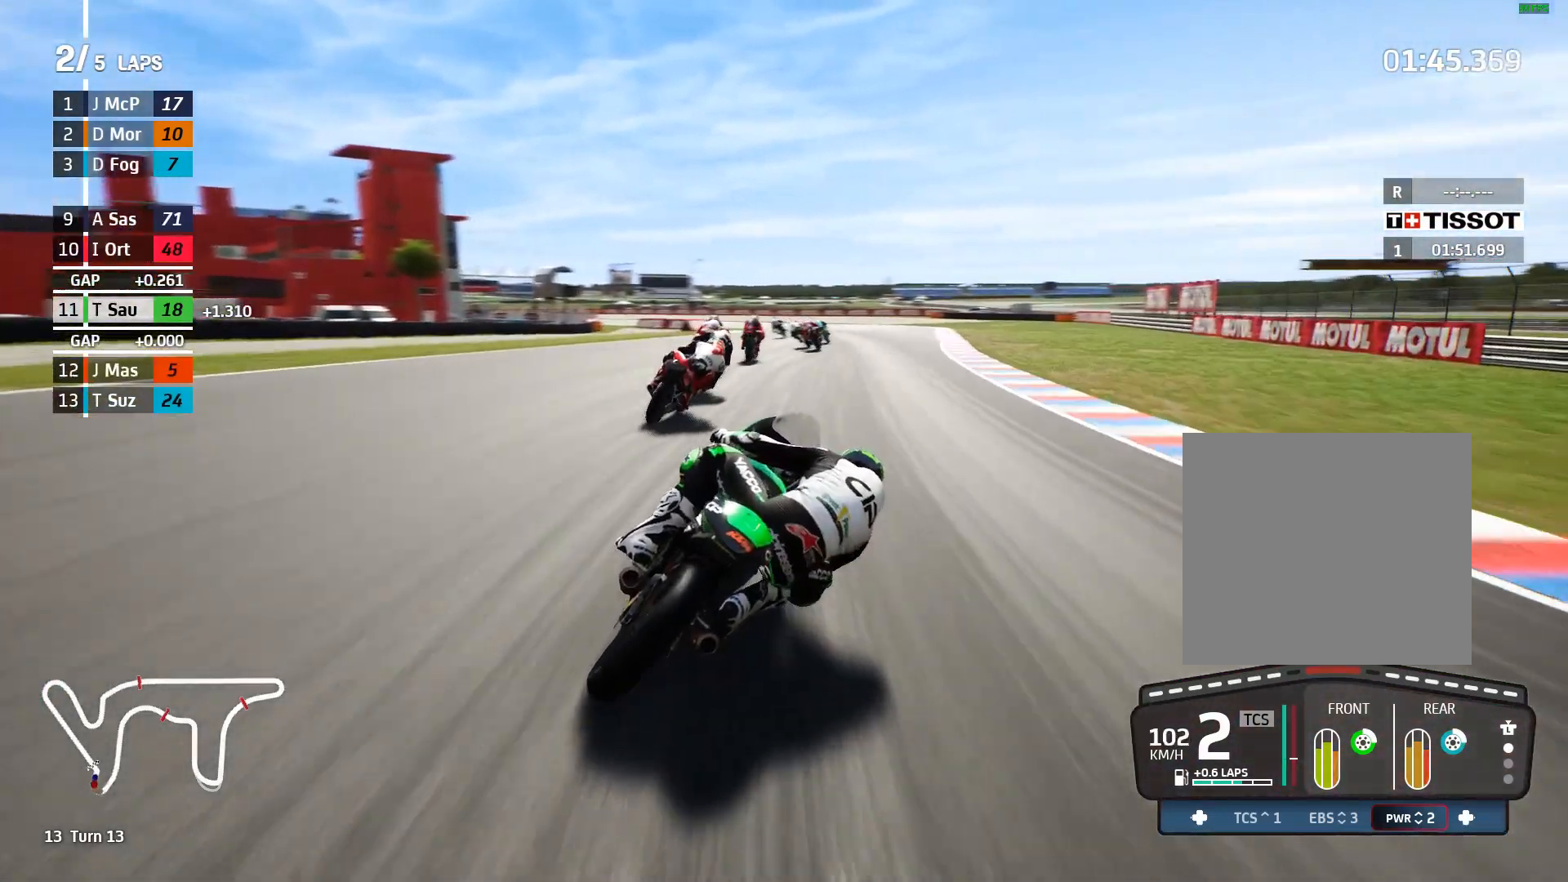
{"buttons": ["R2"], "left_stick": "left", "events": [[200, "B", "down"], [217, "left_stick", "left"], [267, "B", "up"]]}
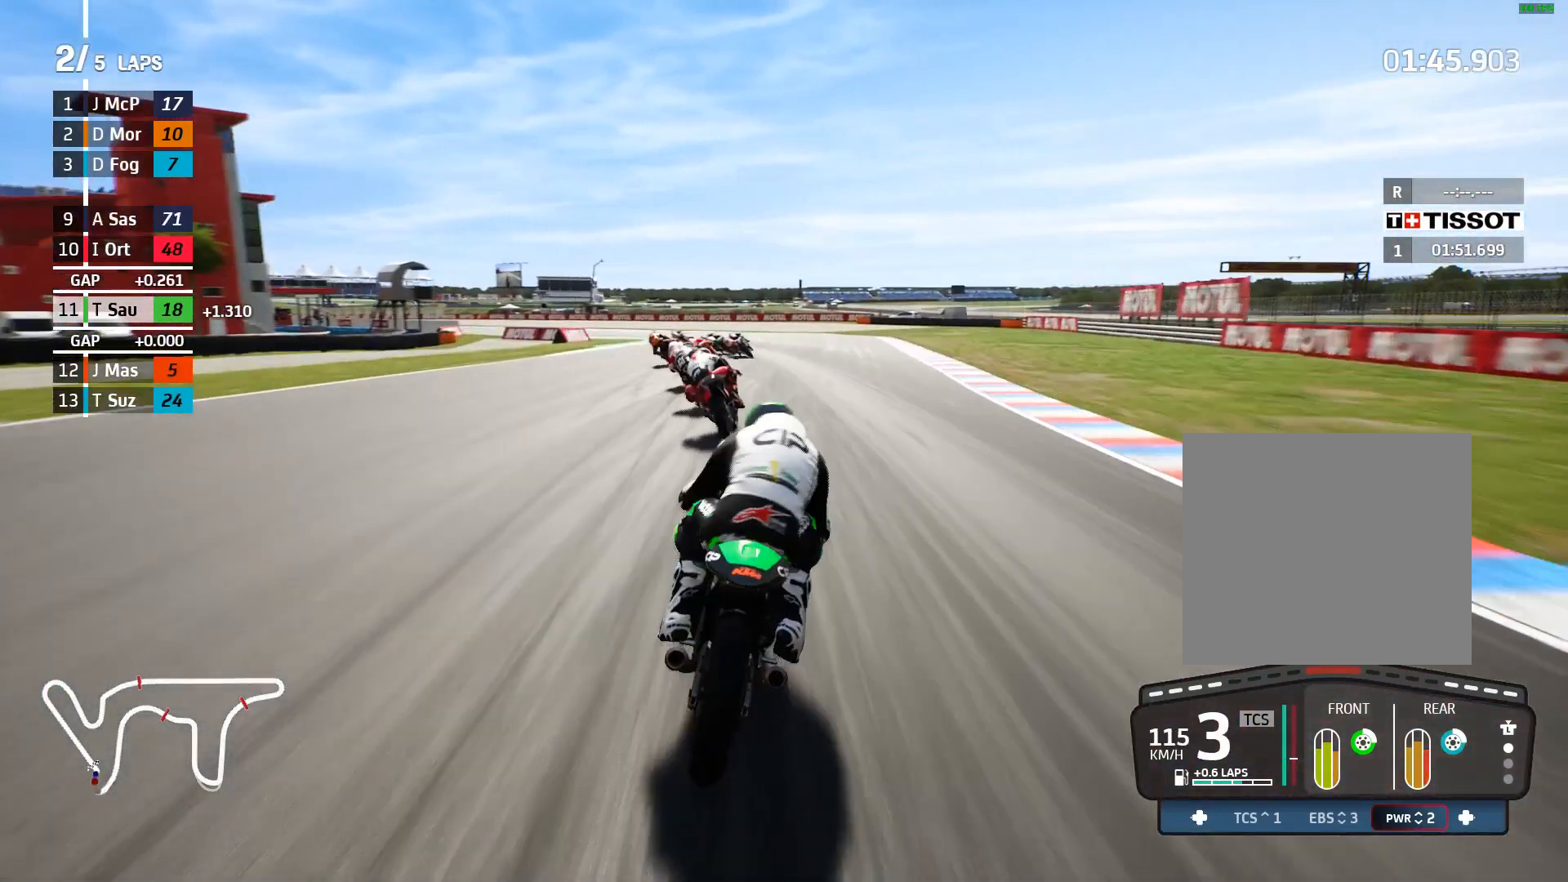
{"buttons": ["R2"], "left_stick": "left", "events": []}
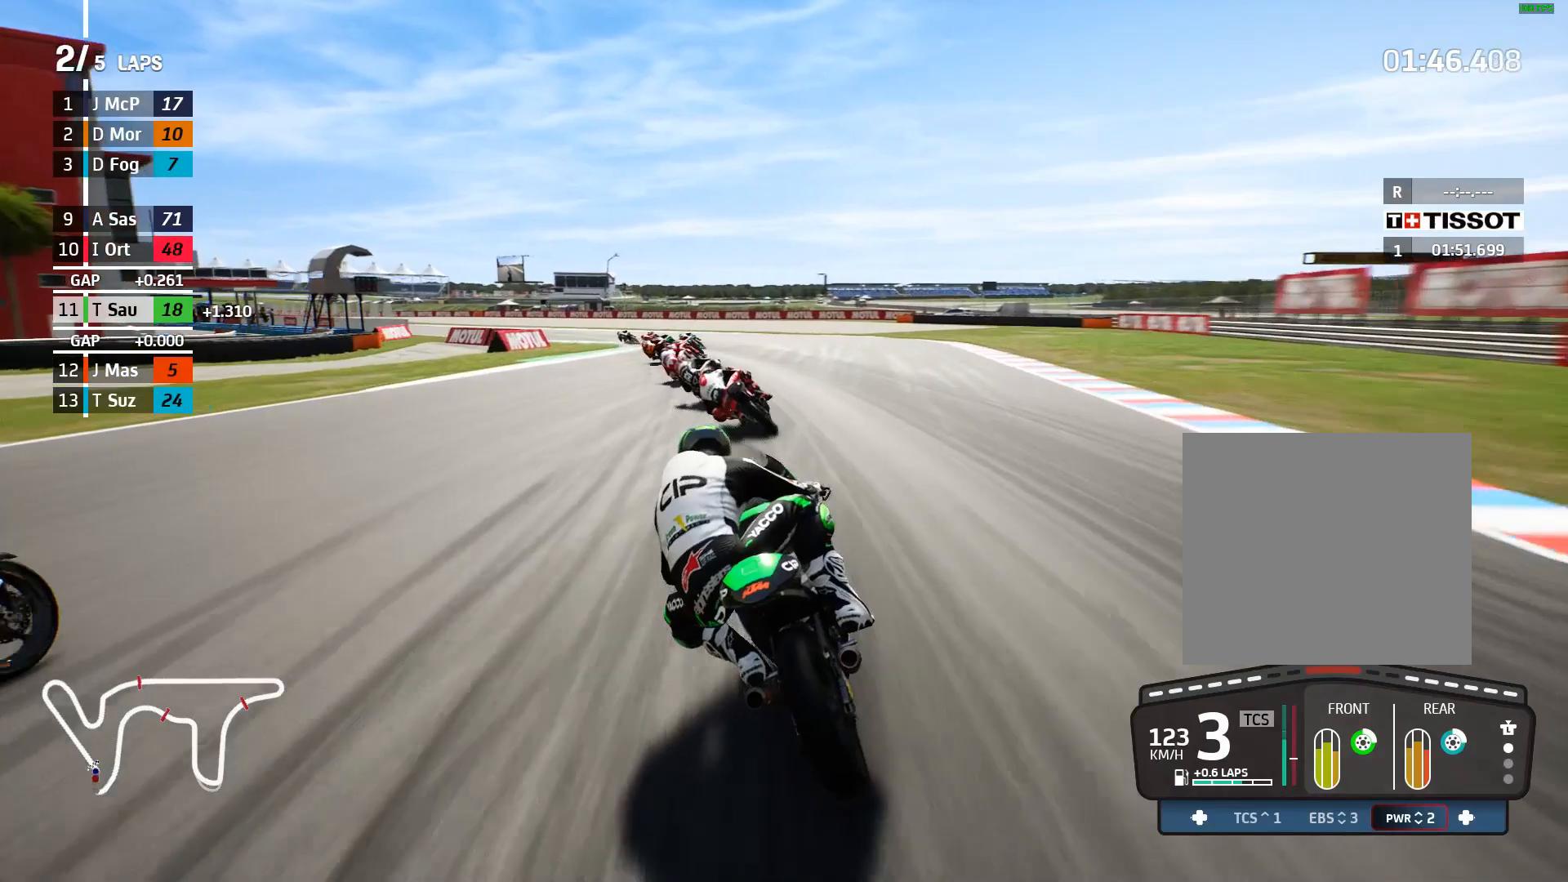
{"buttons": ["R2"], "left_stick": "up-left", "events": [[383, "B", "down"], [467, "B", "up"], [500, "left_stick", "up-left"]]}
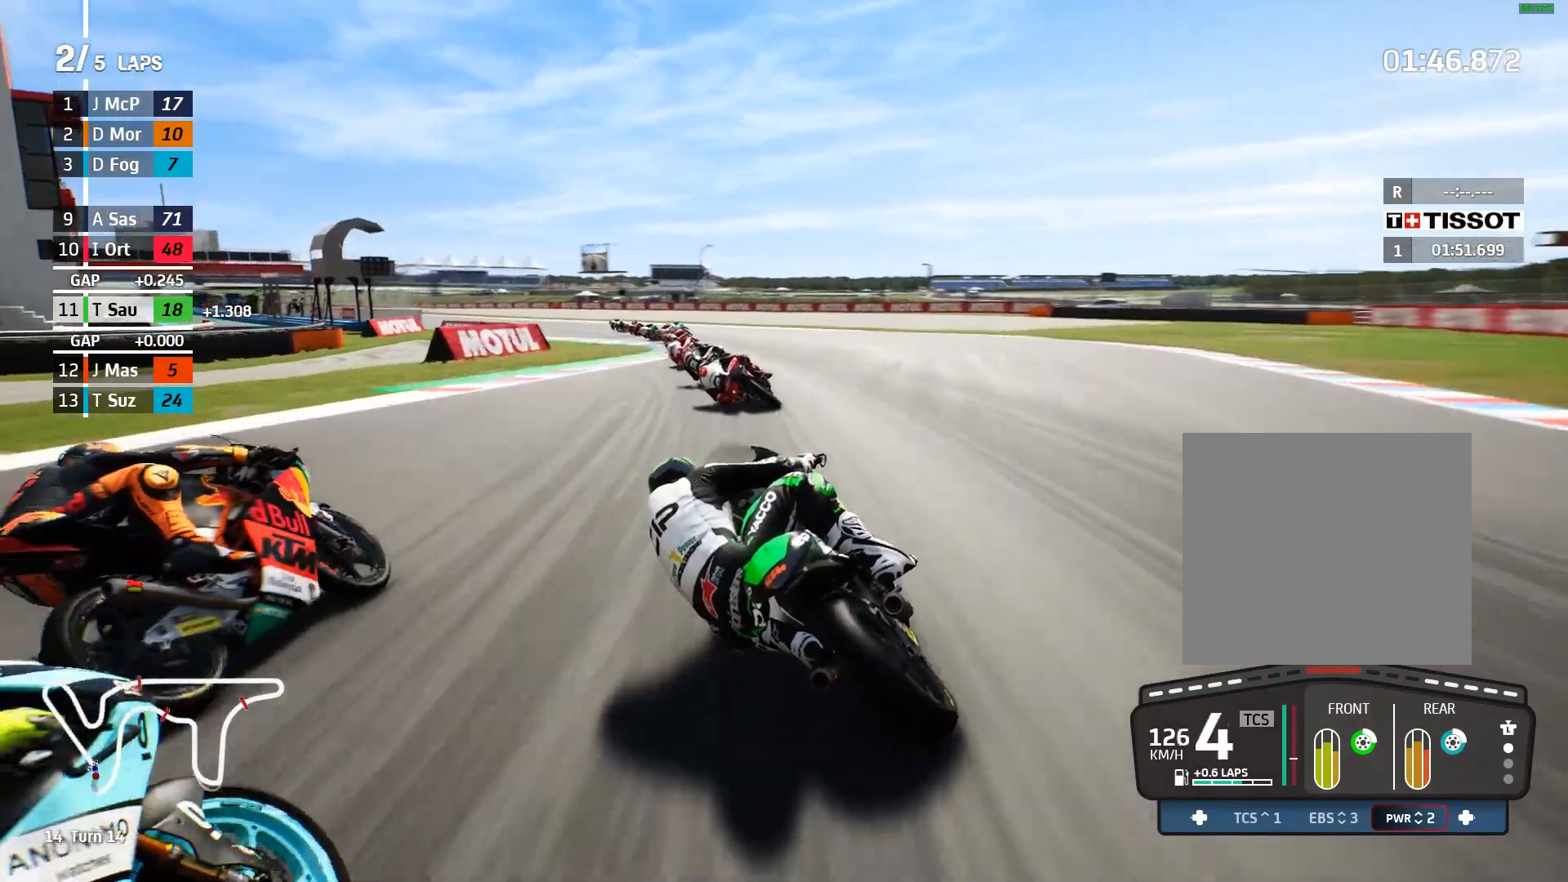
{"buttons": ["R2"], "left_stick": "left", "events": [[150, "left_stick", "left"]]}
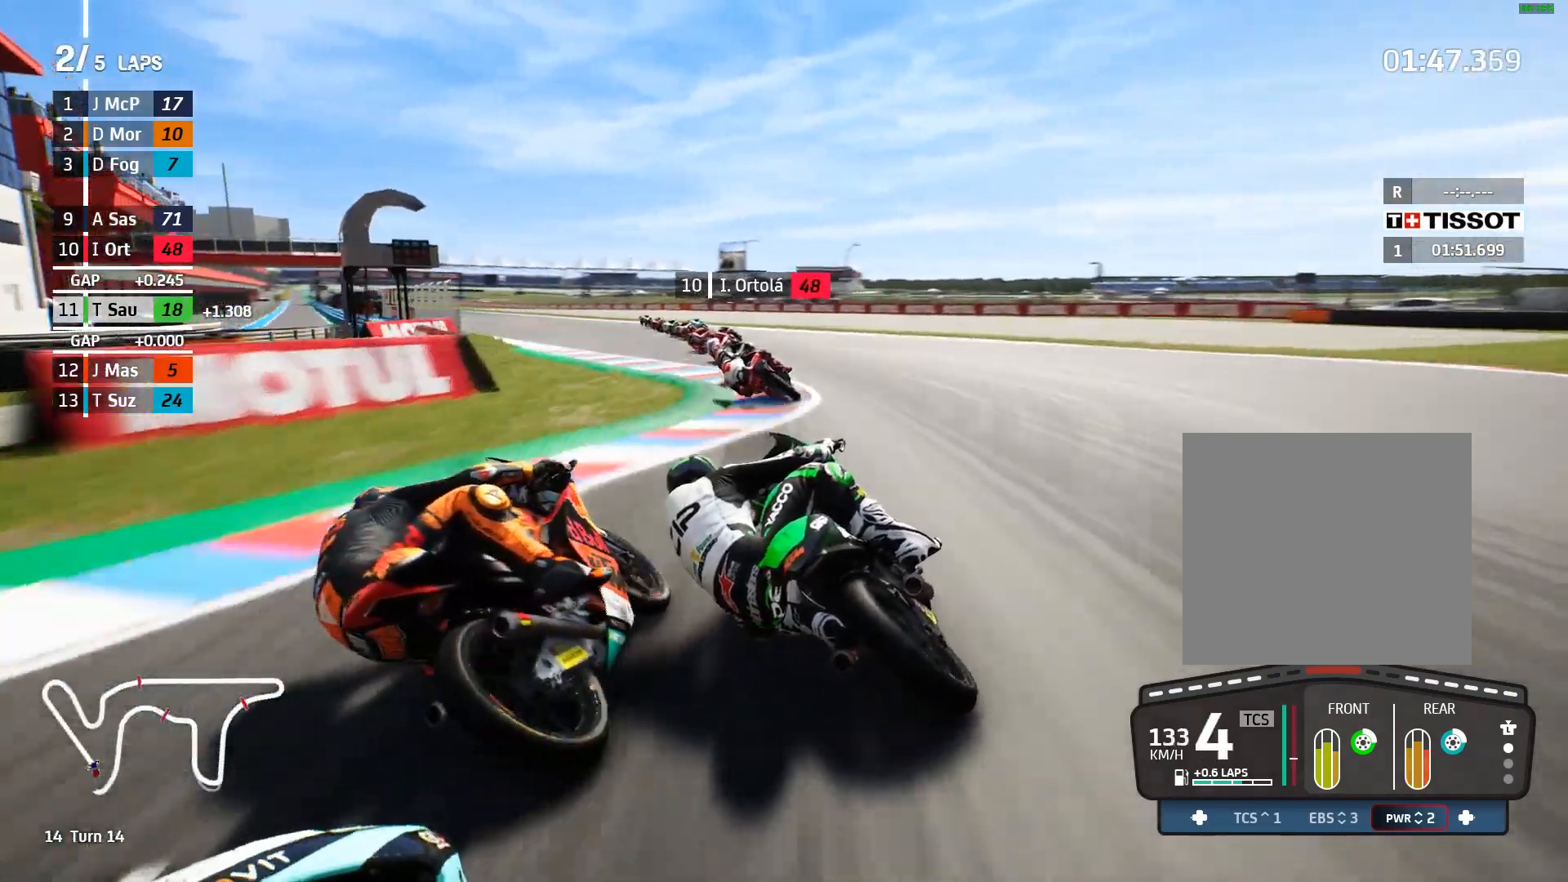
{"buttons": ["R2"], "left_stick": "left", "events": []}
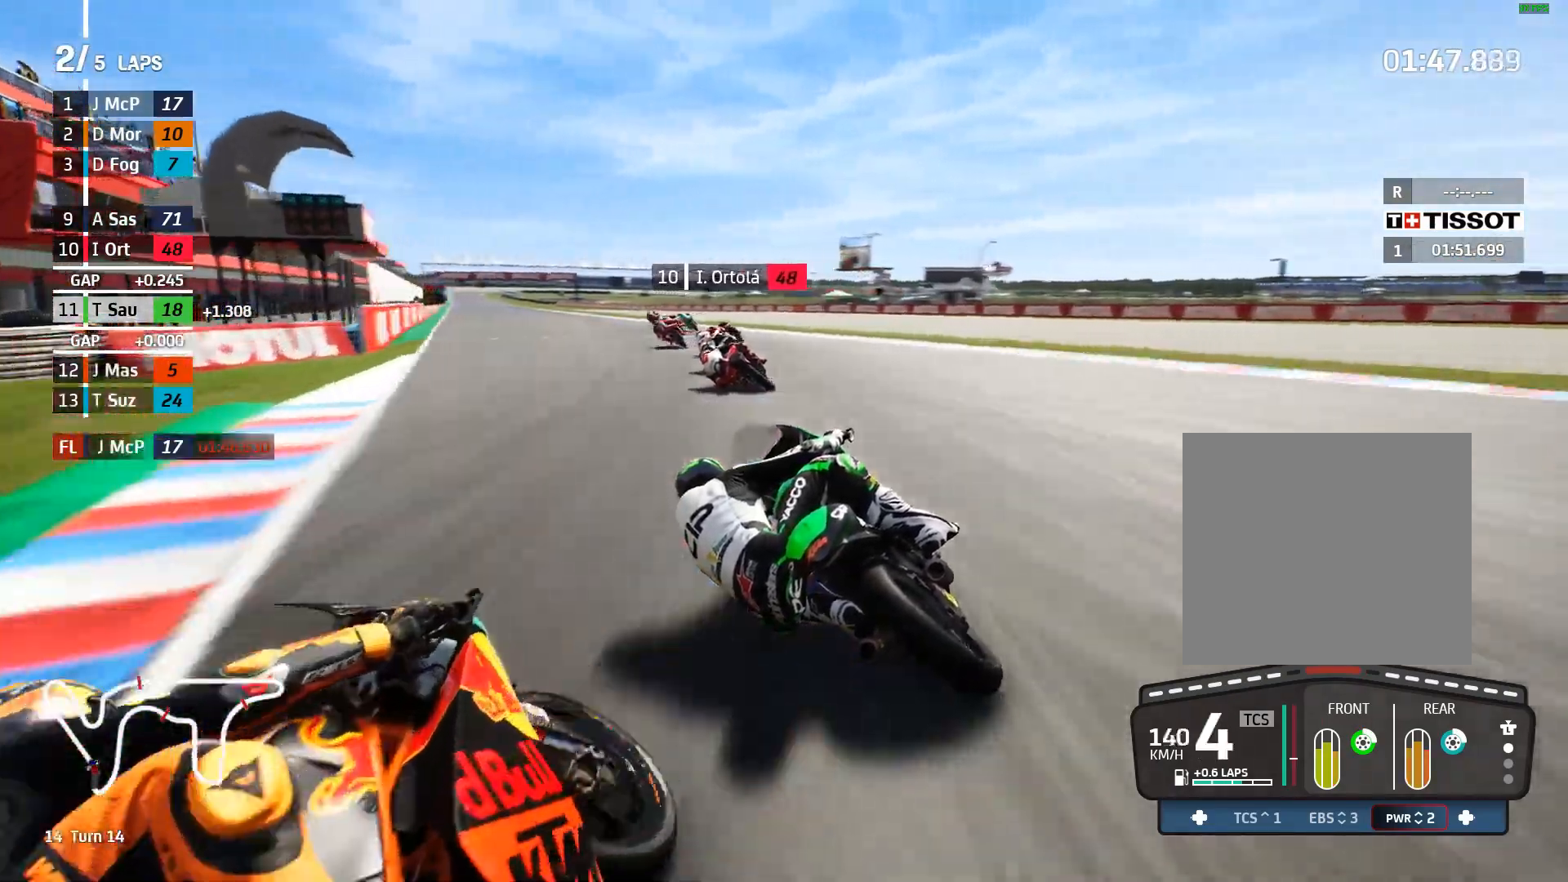
{"buttons": ["R2"], "left_stick": "left", "events": []}
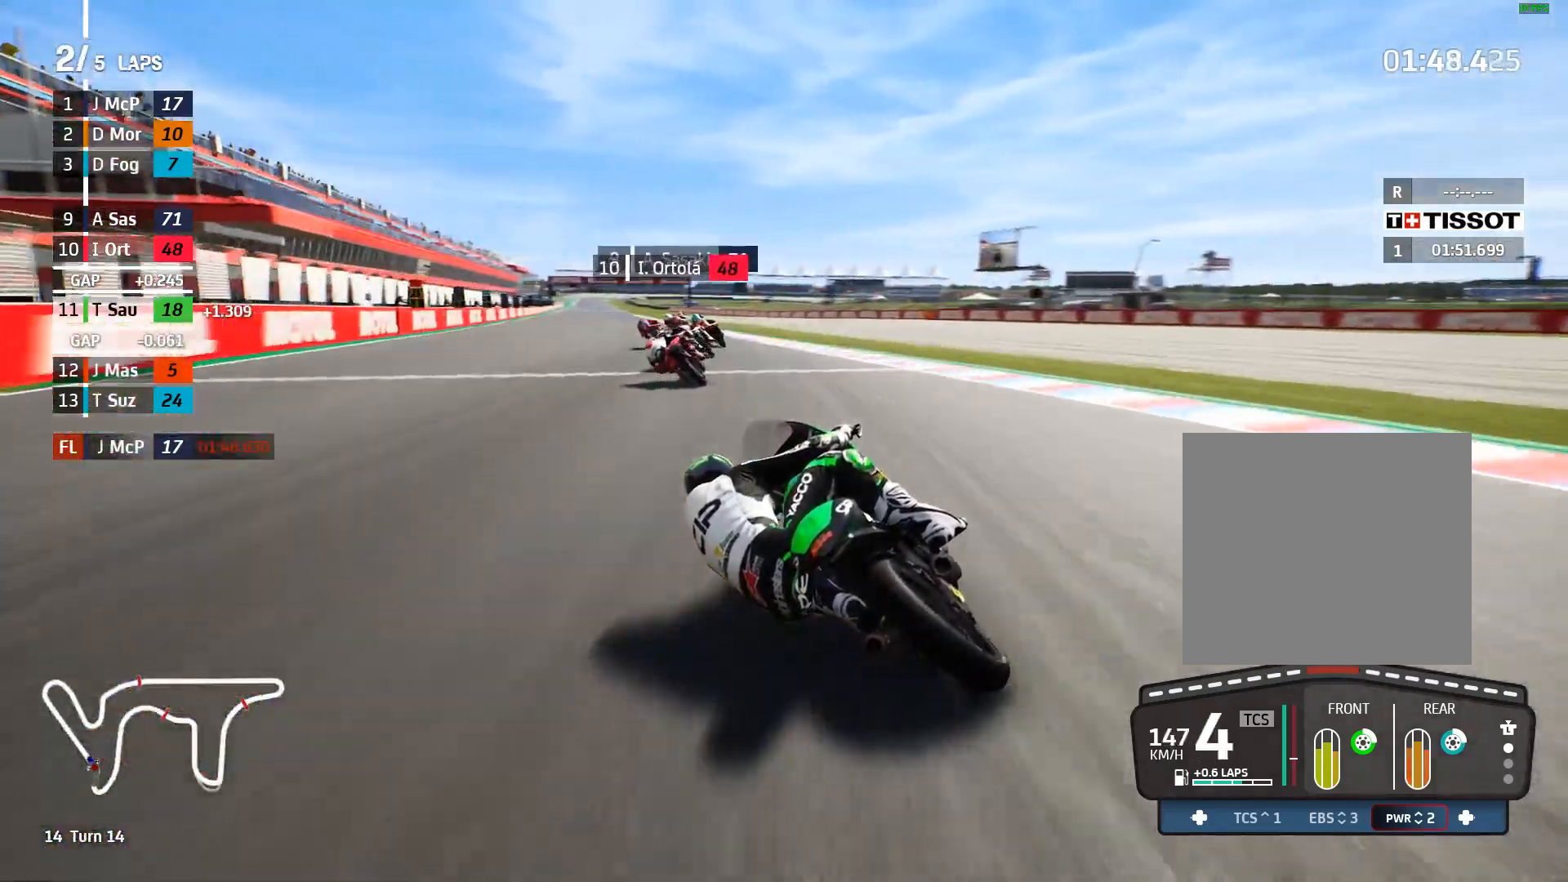
{"buttons": ["R2"], "left_stick": "up-left", "events": [[100, "B", "down"], [167, "B", "up"], [233, "left_stick", "up-left"]]}
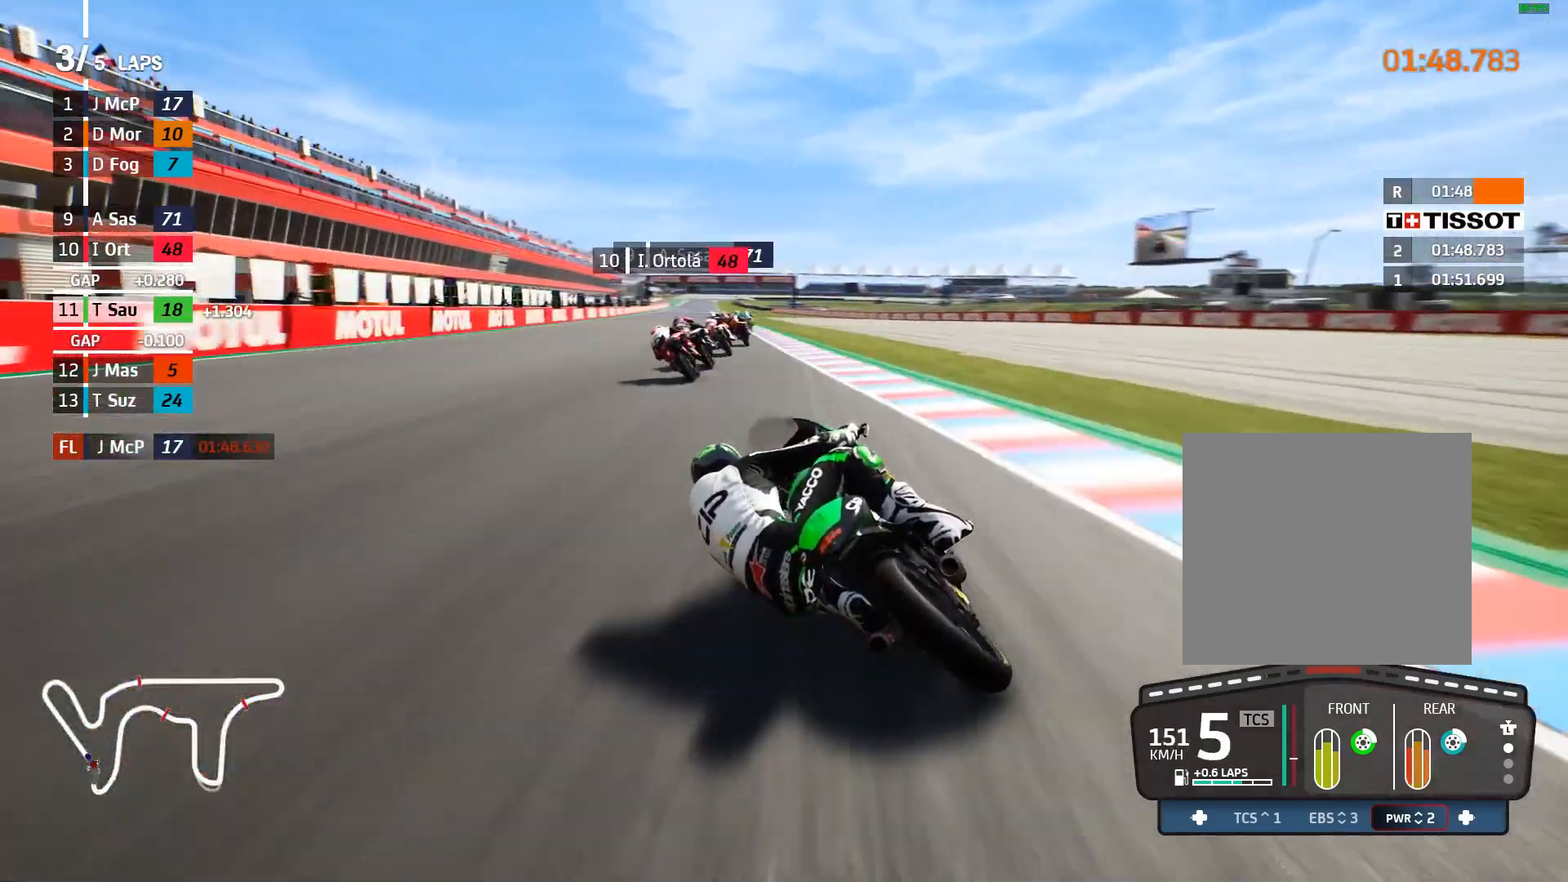
{"buttons": ["R2"], "left_stick": "center", "events": [[300, "left_stick", "center"]]}
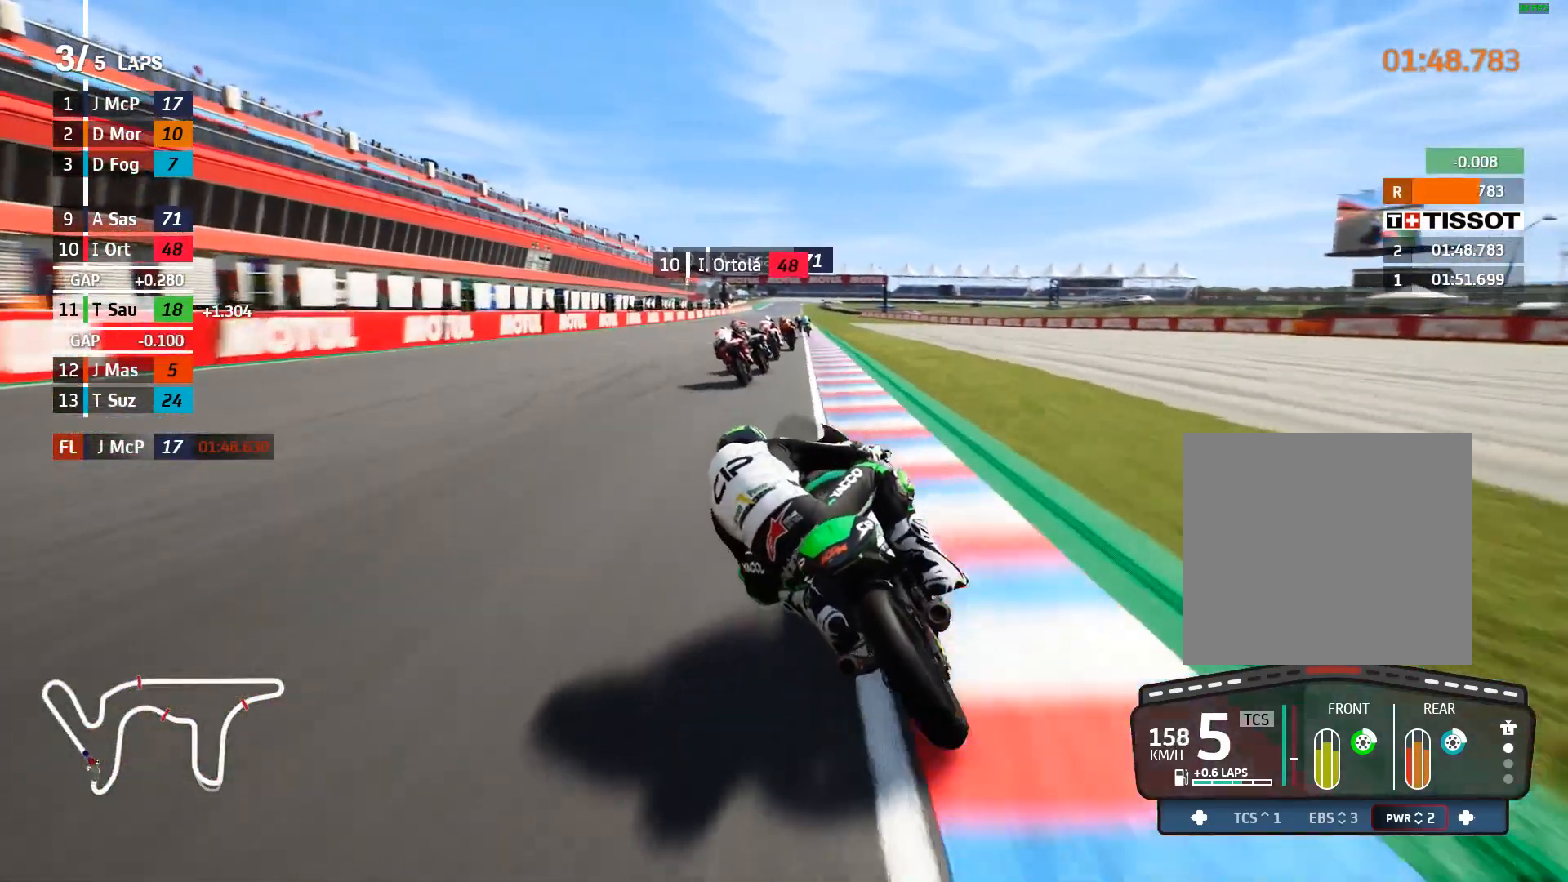
{"buttons": ["R2"], "left_stick": "center", "events": [[117, "DPAD_UP", "down"], [233, "DPAD_UP", "up"]]}
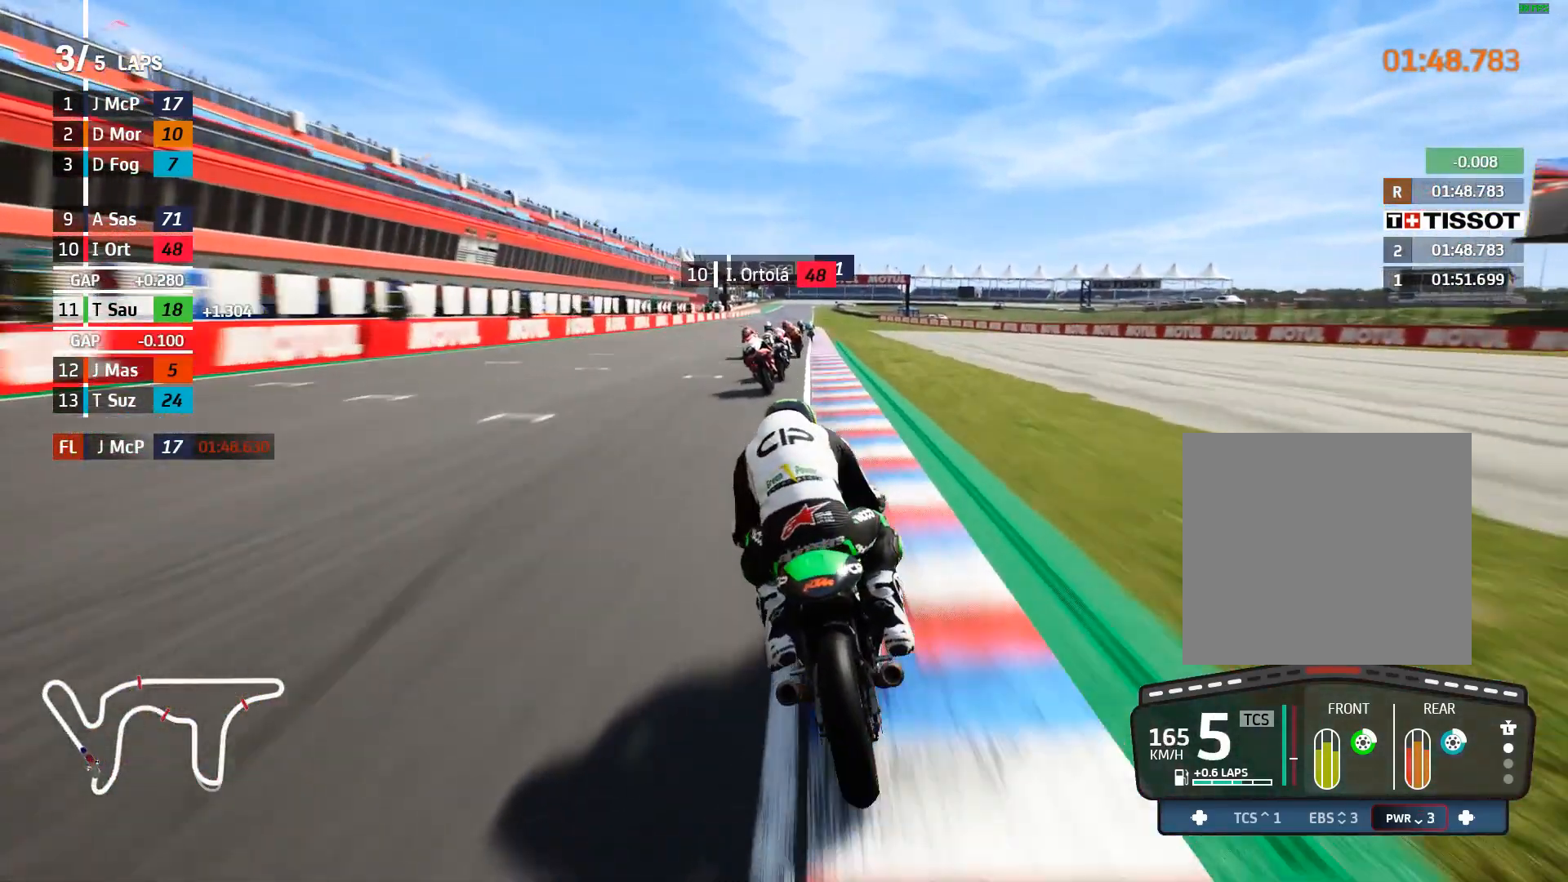
{"buttons": ["R2"], "left_stick": "center", "events": [[217, "left_stick", "left"], [300, "left_stick", "center"]]}
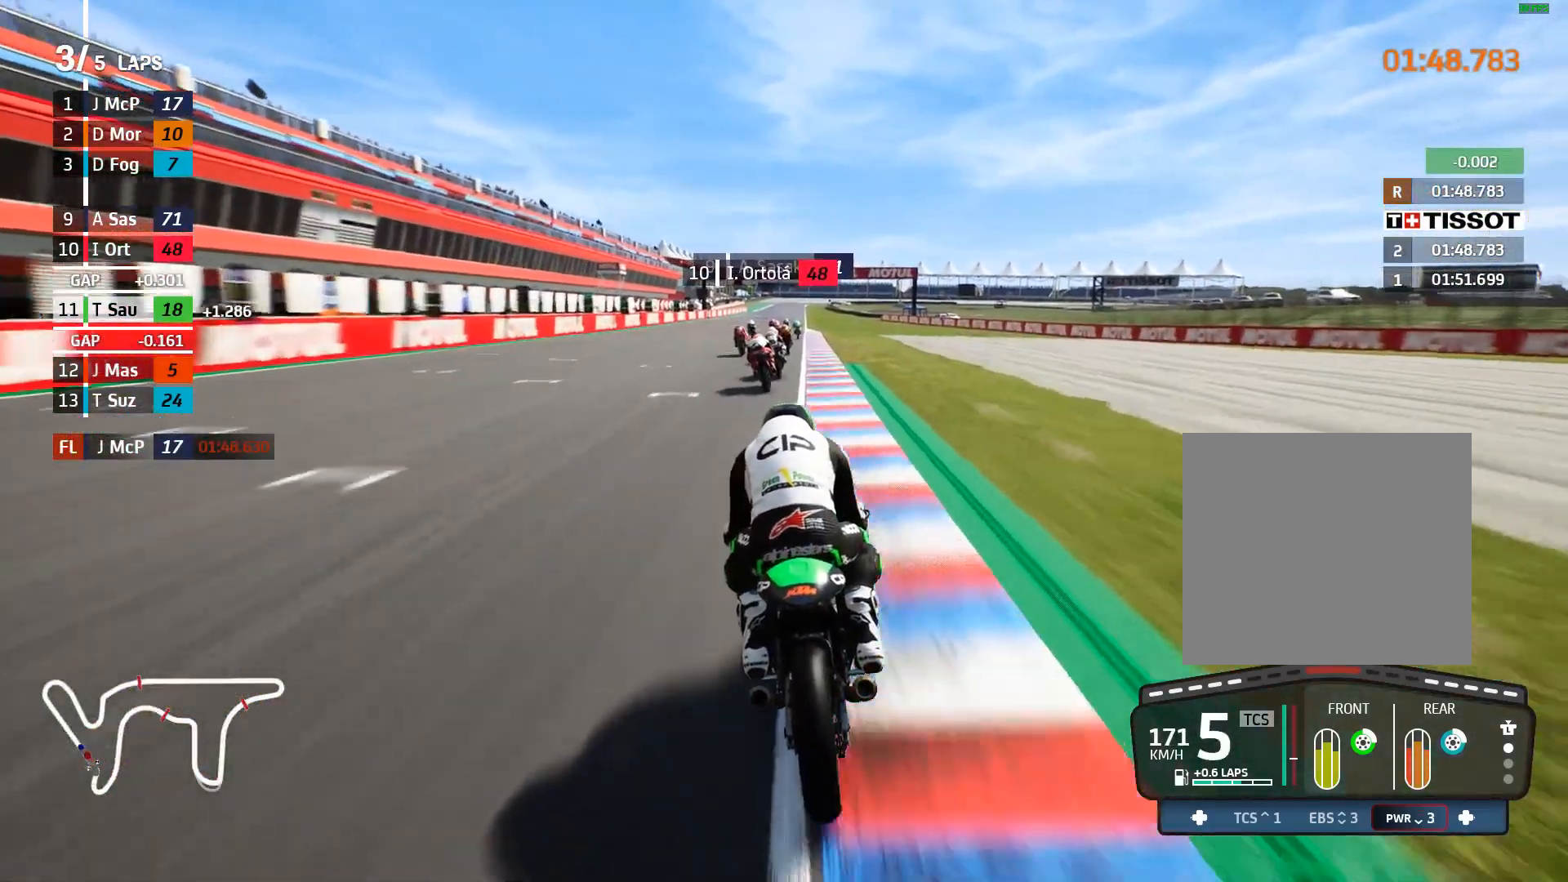
{"buttons": ["R2"], "left_stick": "center", "events": [[300, "left_stick", "left"], [400, "left_stick", "center"]]}
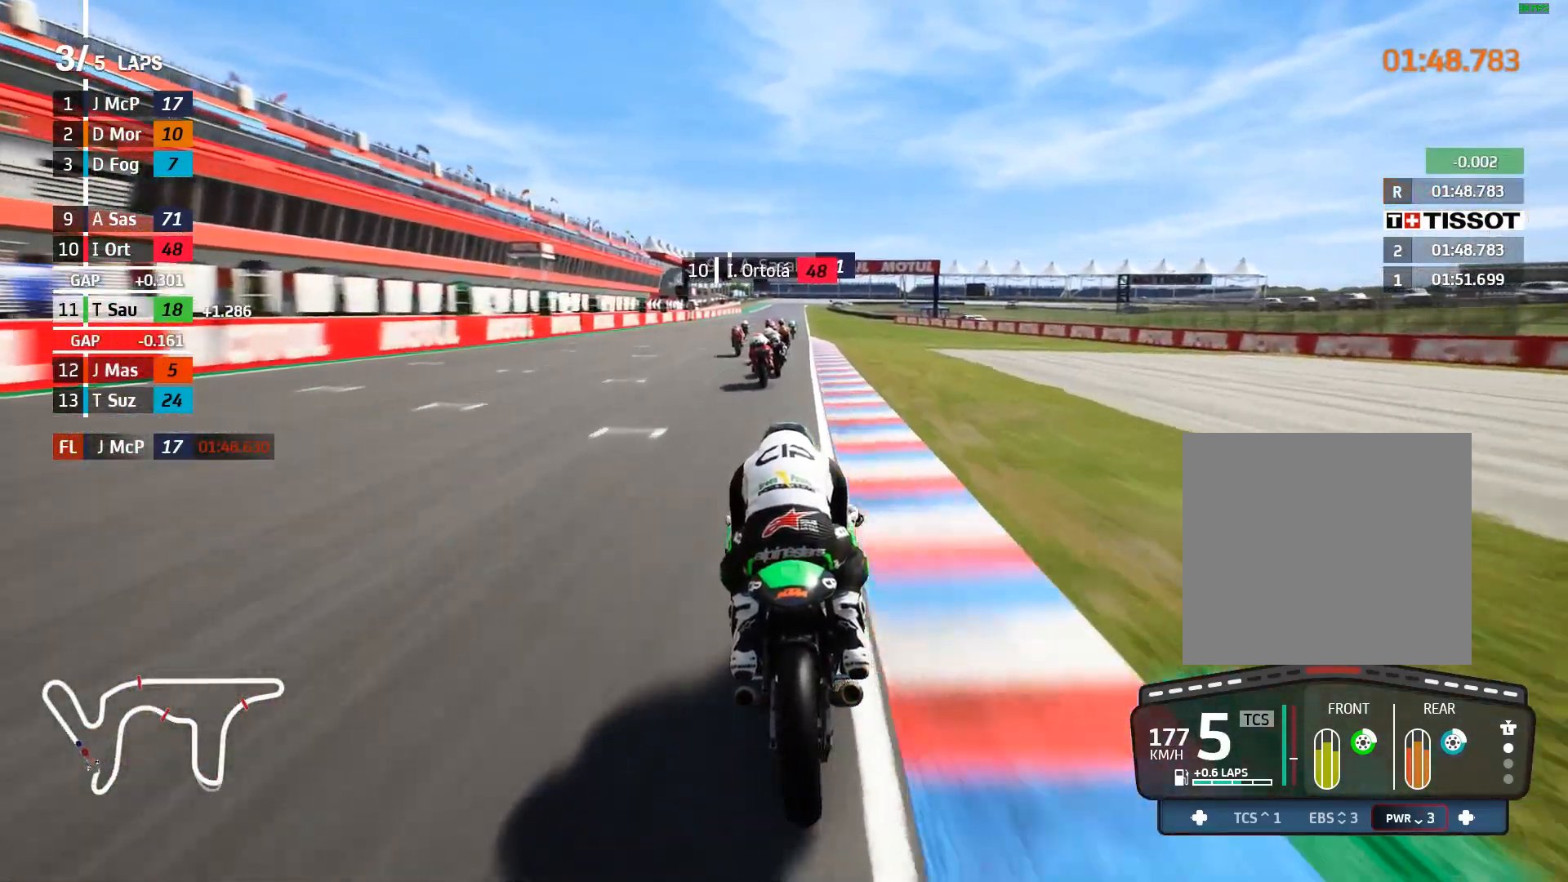
{"buttons": ["R2"], "left_stick": "left", "events": [[183, "left_stick", "left"], [250, "left_stick", "center"], [467, "left_stick", "left"]]}
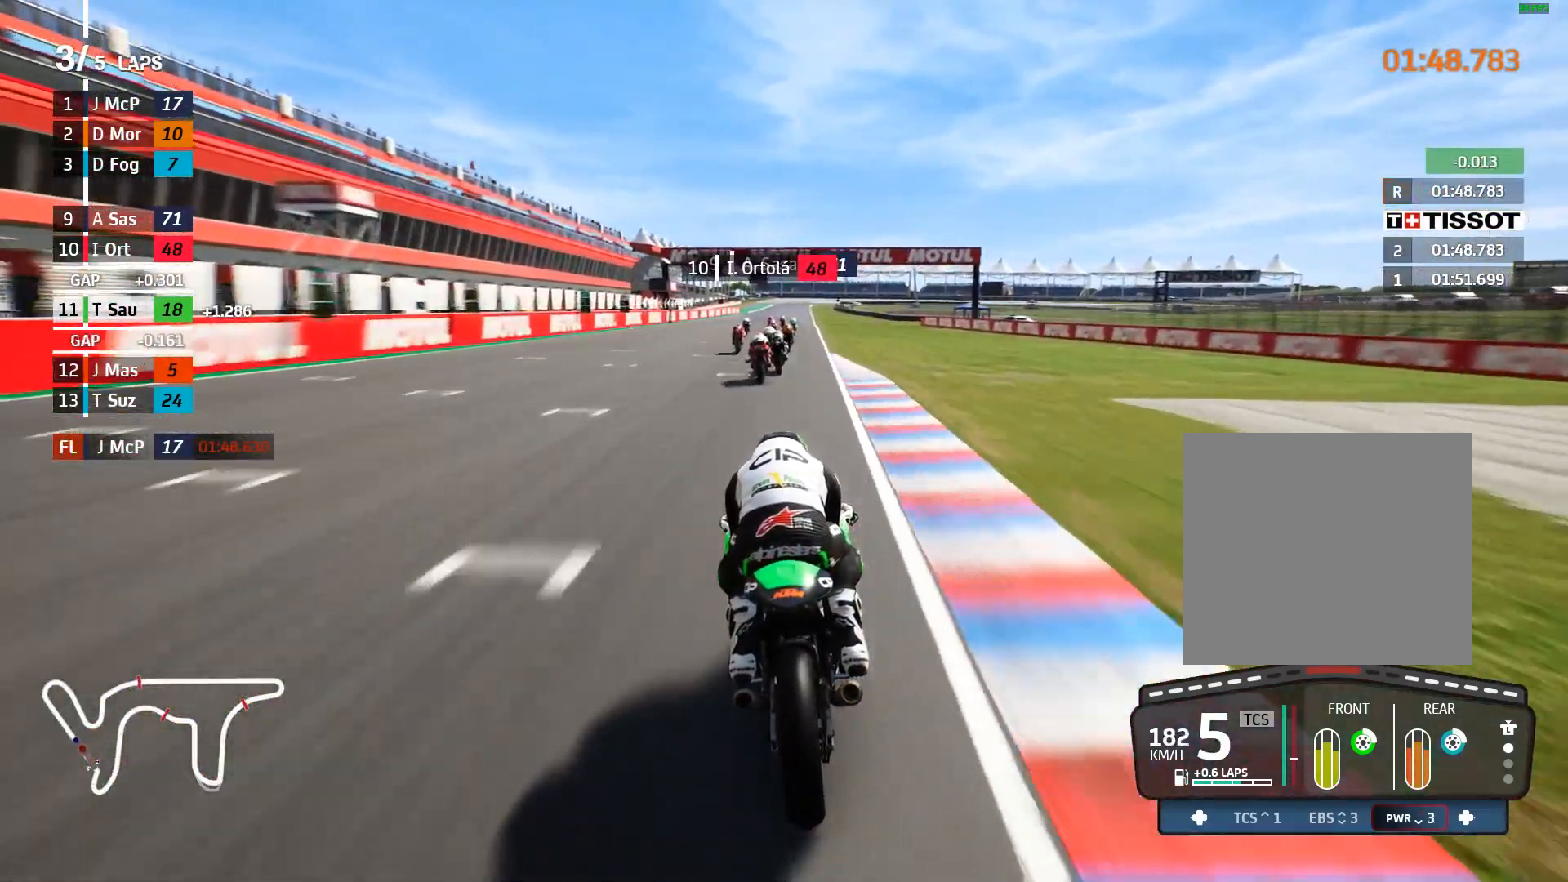
{"buttons": ["R2"], "left_stick": "center", "events": [[100, "left_stick", "center"], [350, "left_stick", "left"], [450, "left_stick", "center"]]}
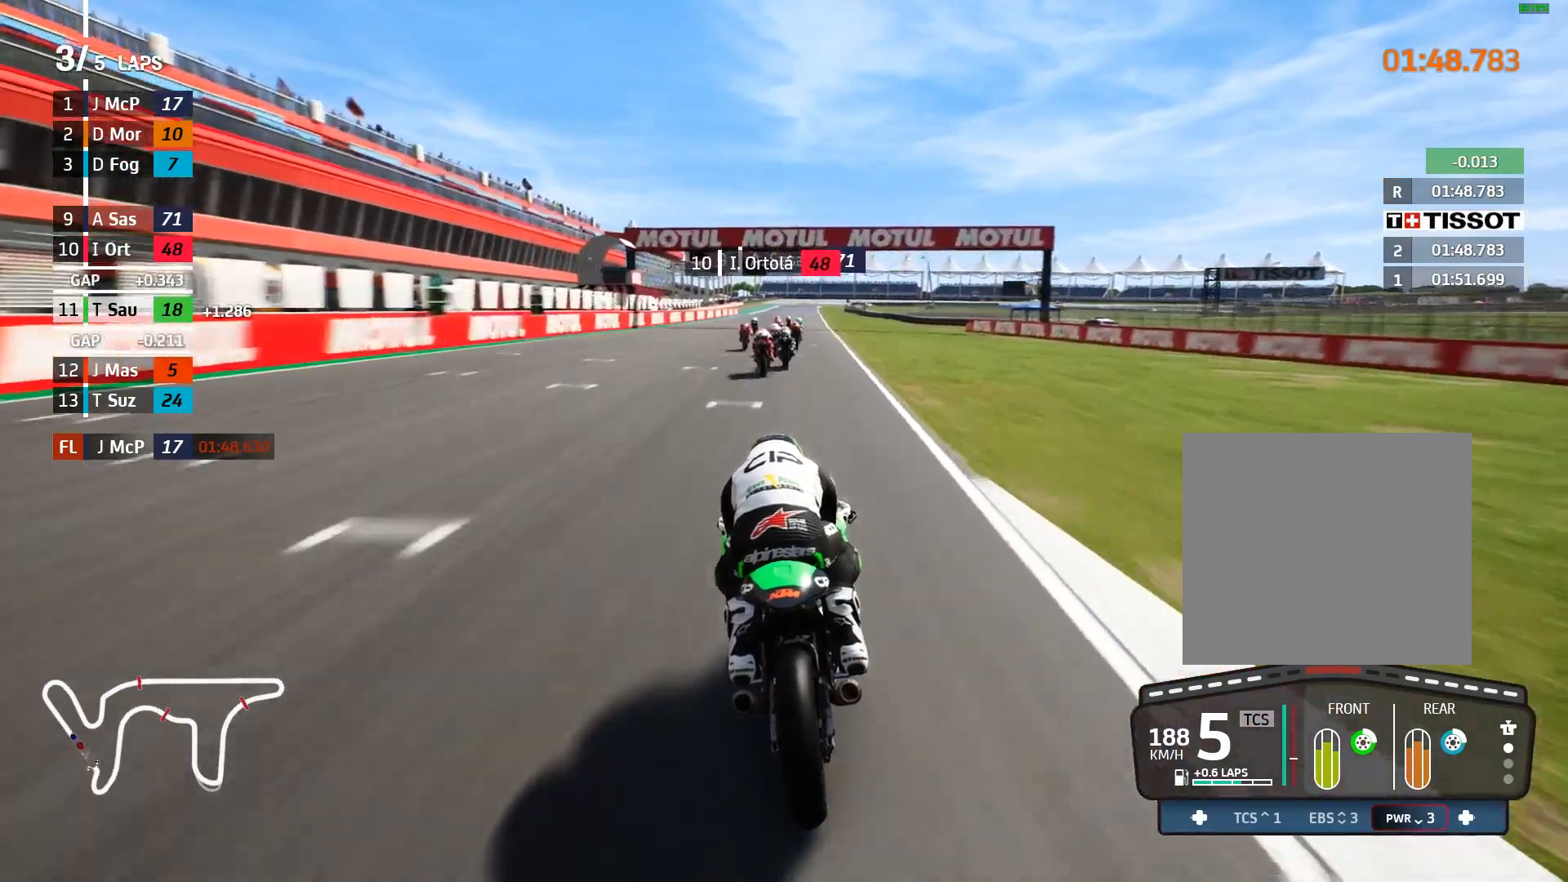
{"buttons": ["R2"], "left_stick": "center", "events": [[167, "left_stick", "left"], [267, "left_stick", "center"]]}
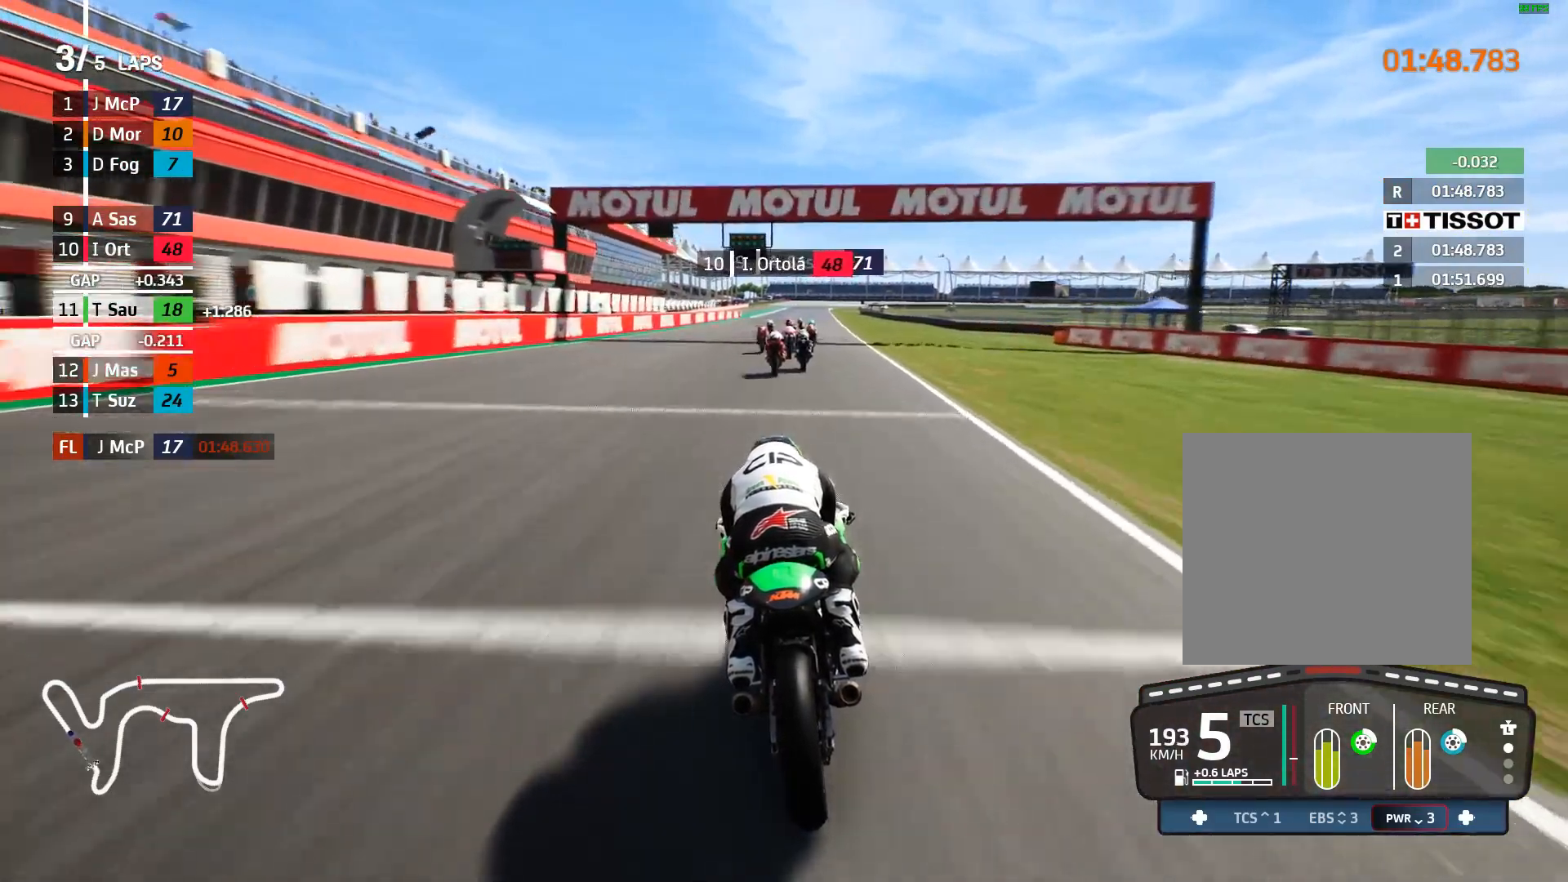
{"buttons": ["R2"], "left_stick": "center", "events": []}